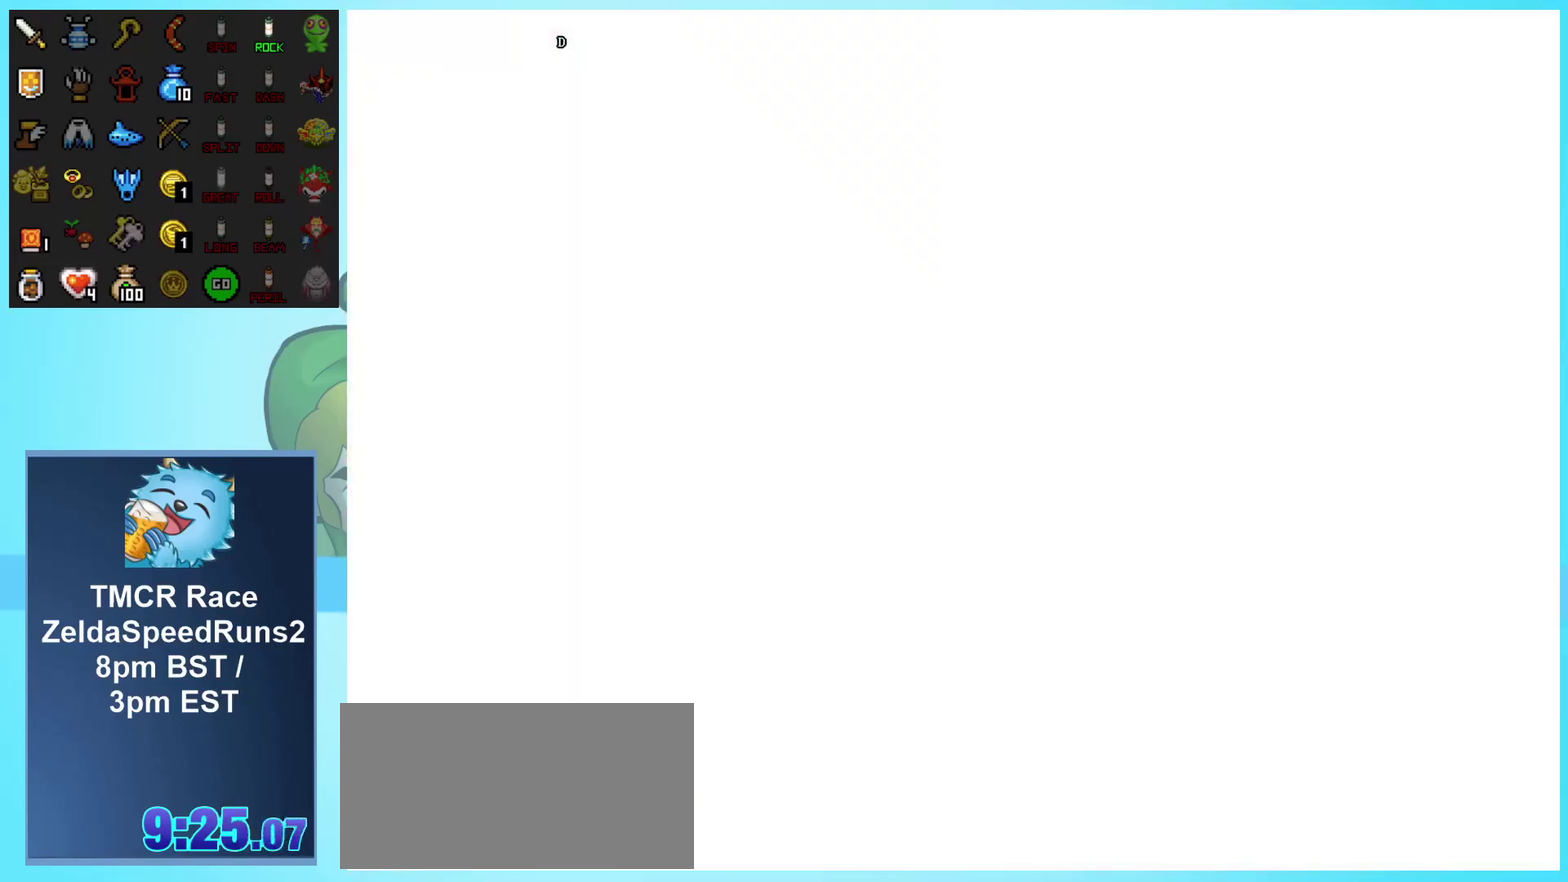
Gameplay with a controller (Nintendo layout); each line is a JSON object with the inputs held at the frame after it. "events" lists button and stick changes between this image and that frame as [ms after this image, input, new state], when the widget could be followed in between. Not read: L3 R1 R3 START.
{"buttons": ["DPAD_LEFT"], "events": [[383, "DPAD_LEFT", "down"], [433, "DPAD_DOWN", "up"]]}
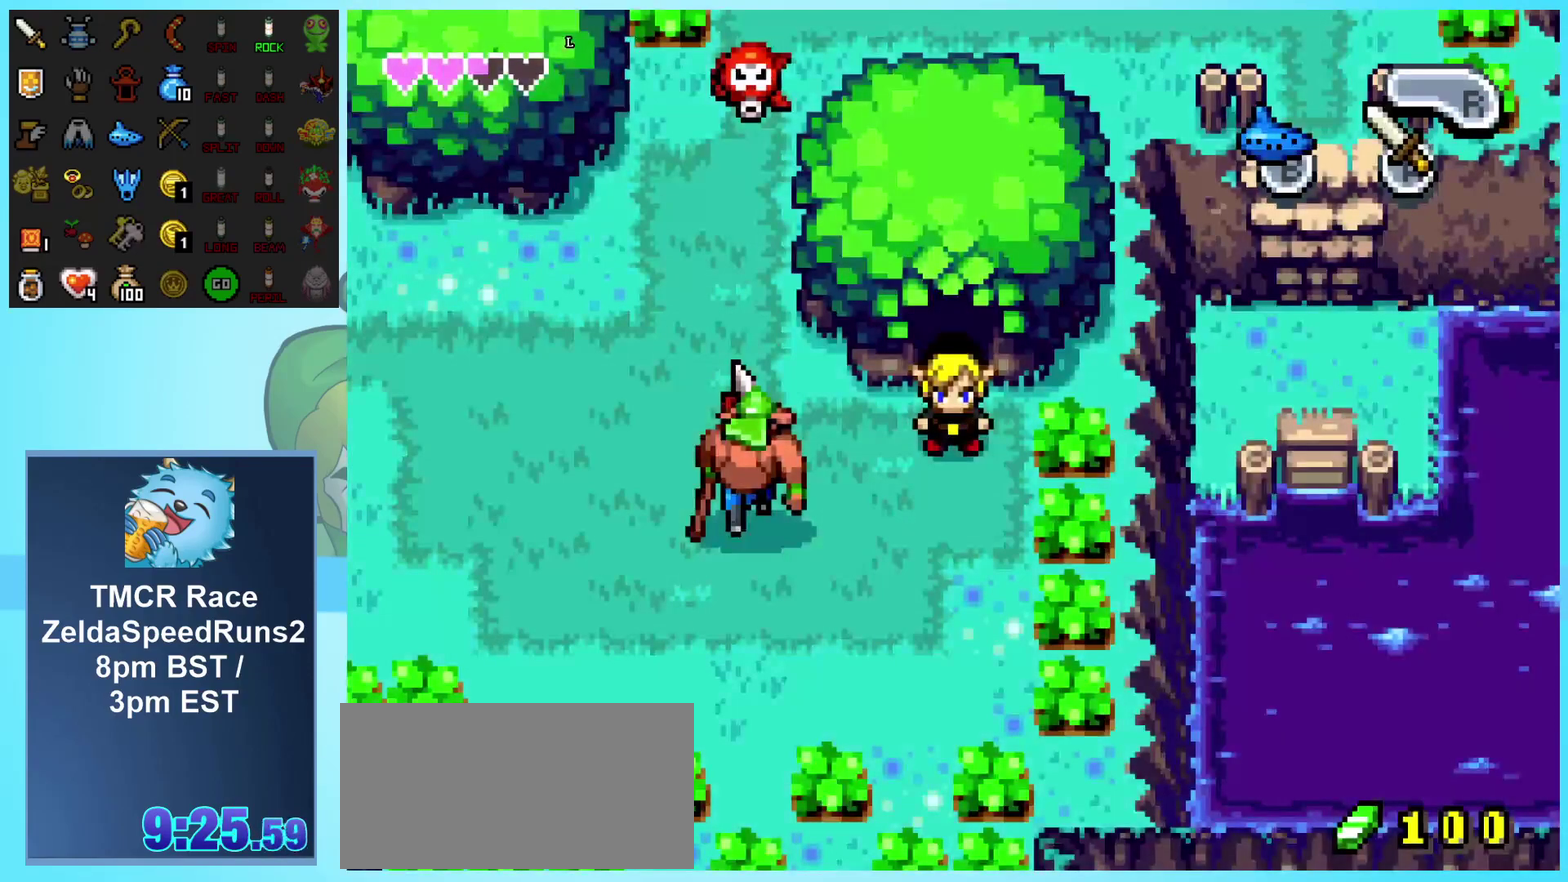
{"buttons": ["DPAD_UP", "DPAD_LEFT"], "events": [[250, "DPAD_UP", "down"]]}
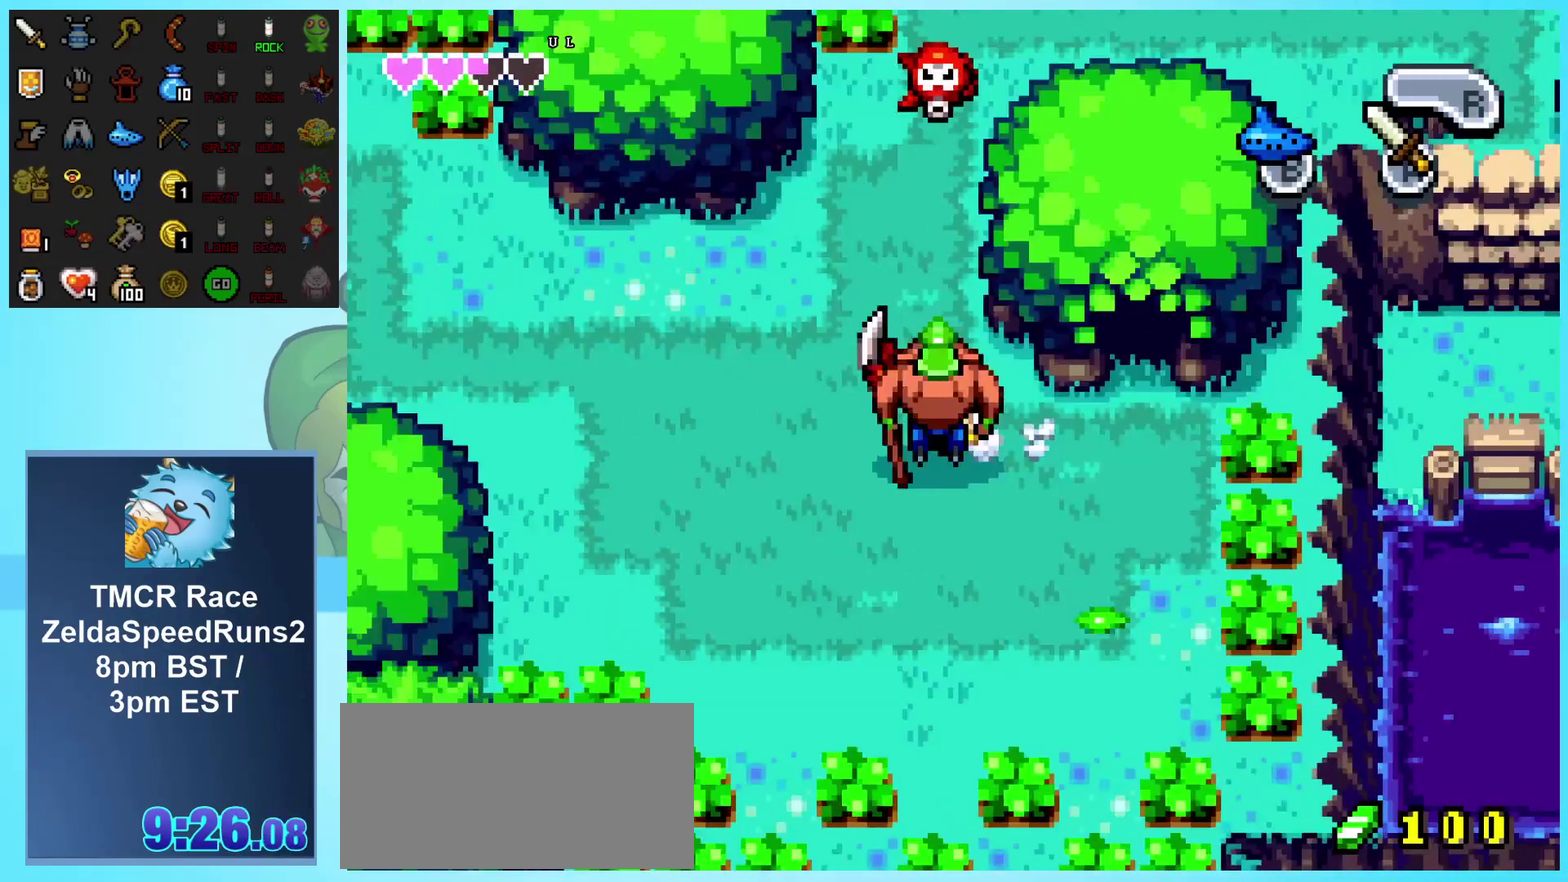
{"buttons": ["DPAD_UP", "DPAD_LEFT"], "events": []}
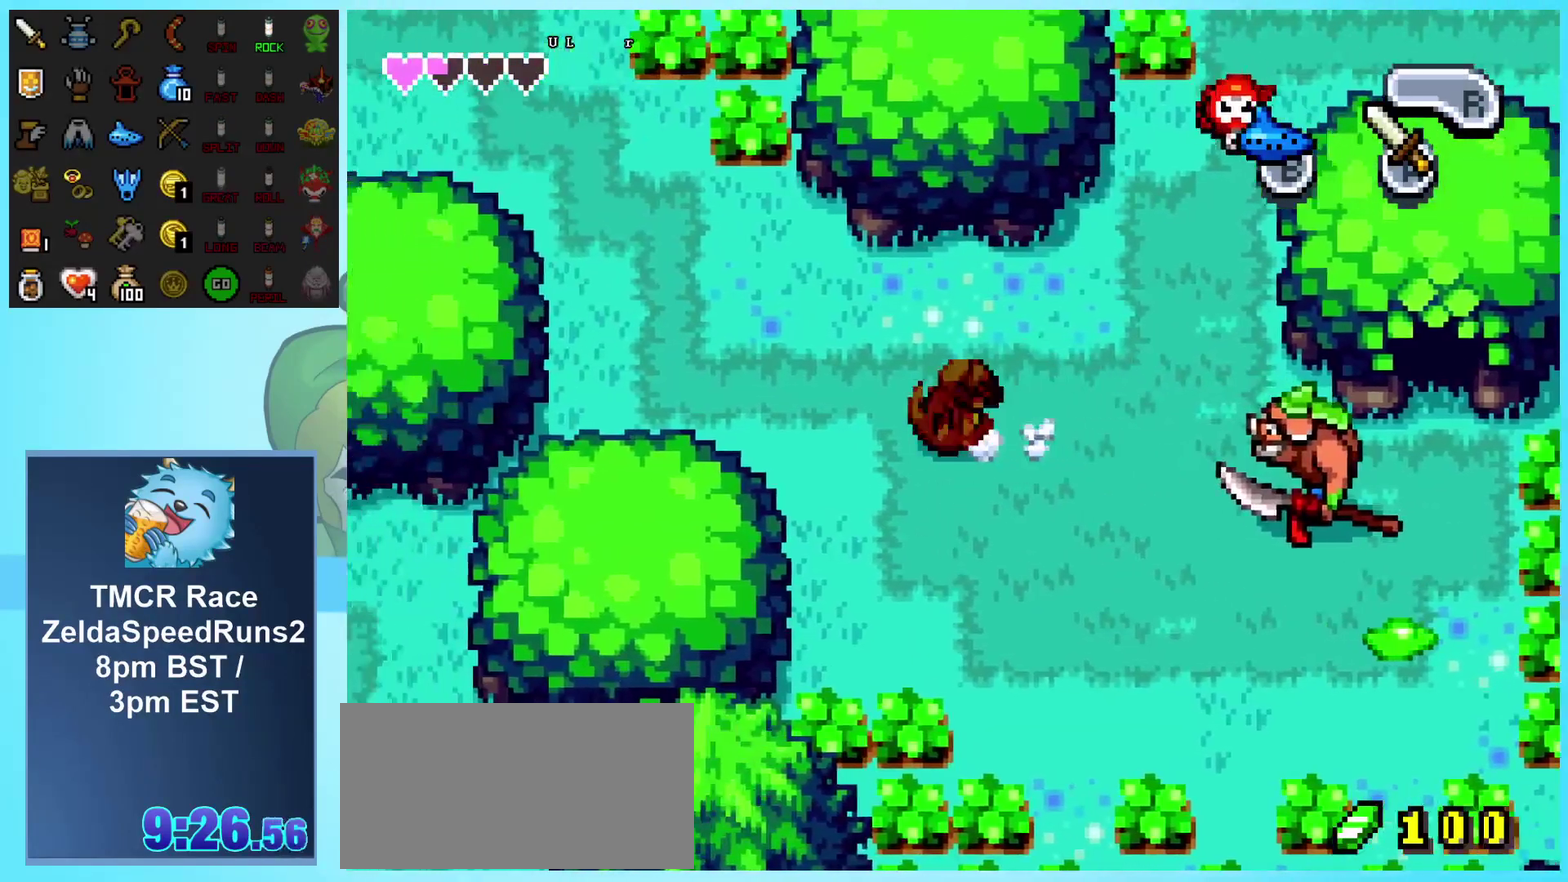
{"buttons": ["DPAD_UP", "DPAD_LEFT"], "events": []}
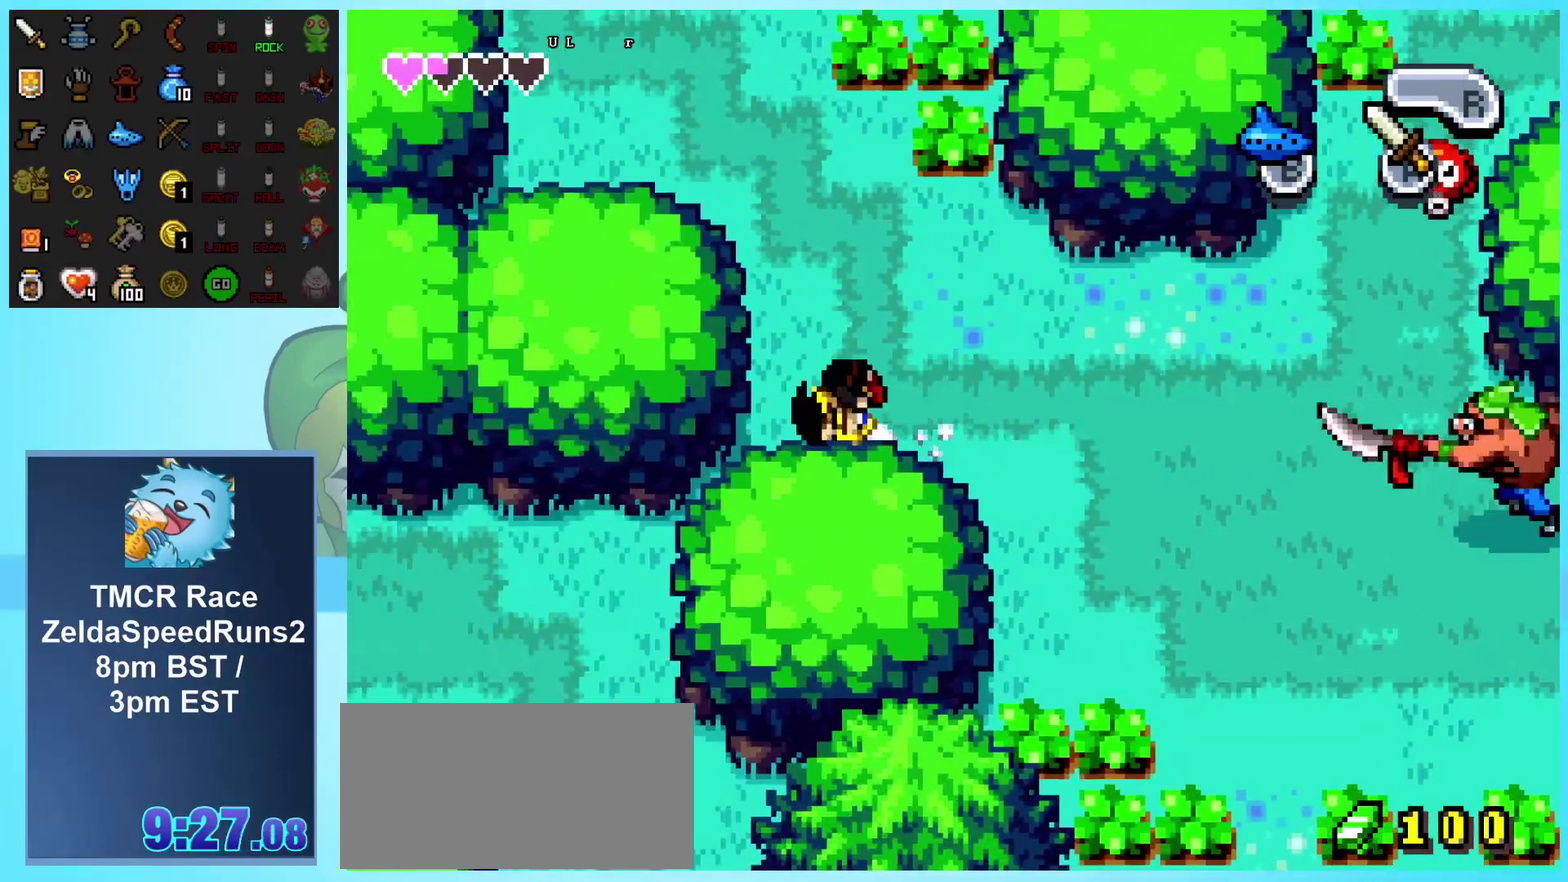
{"buttons": ["DPAD_UP"], "events": [[17, "DPAD_LEFT", "up"]]}
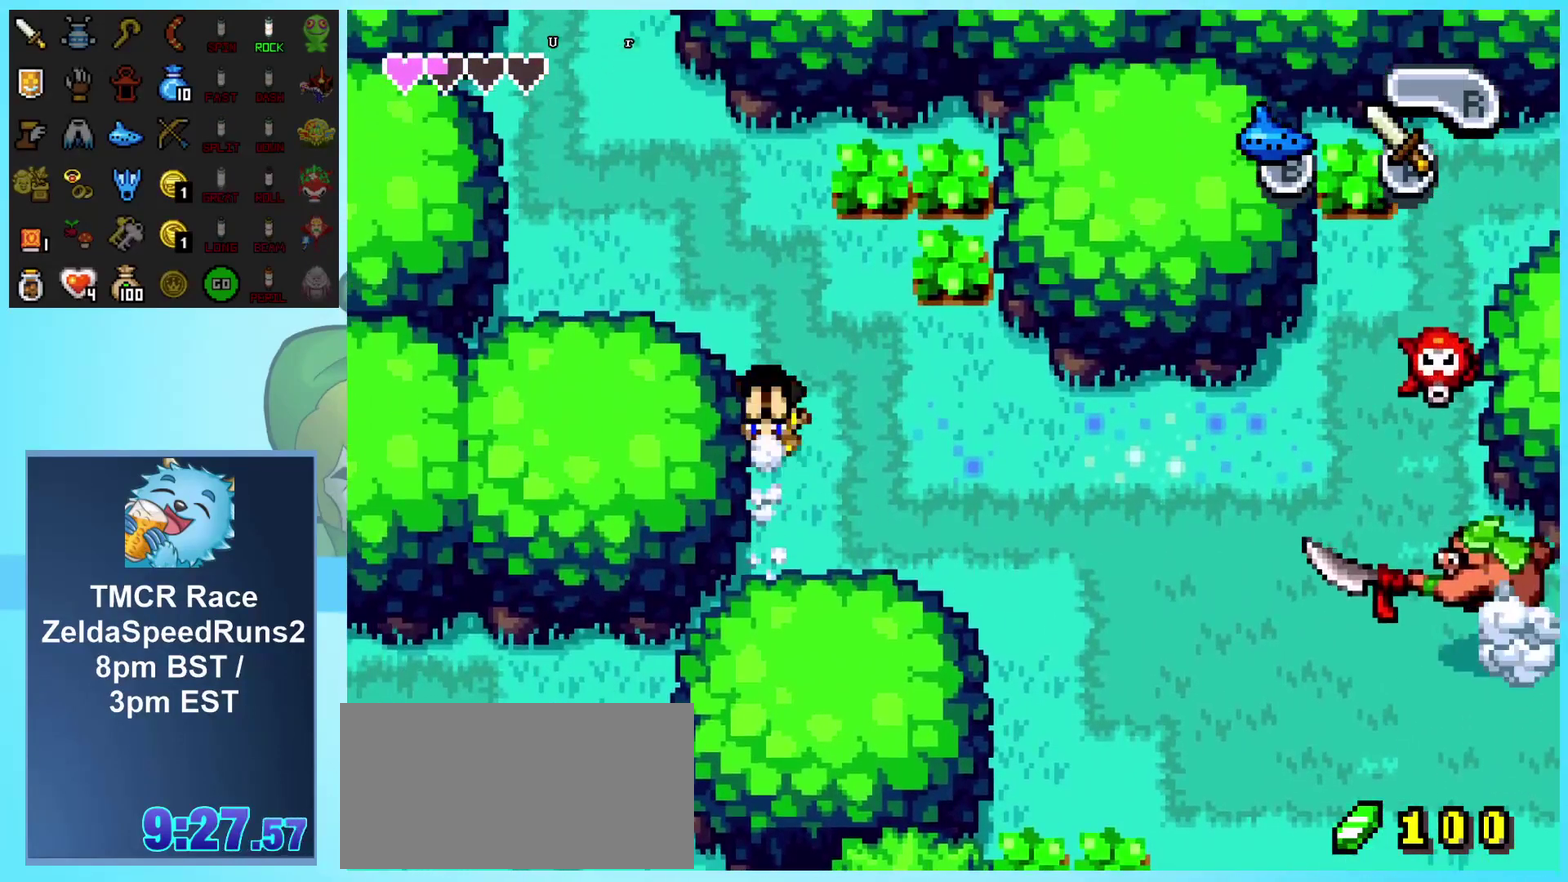
{"buttons": ["DPAD_LEFT"], "events": [[117, "DPAD_LEFT", "down"], [167, "DPAD_UP", "up"]]}
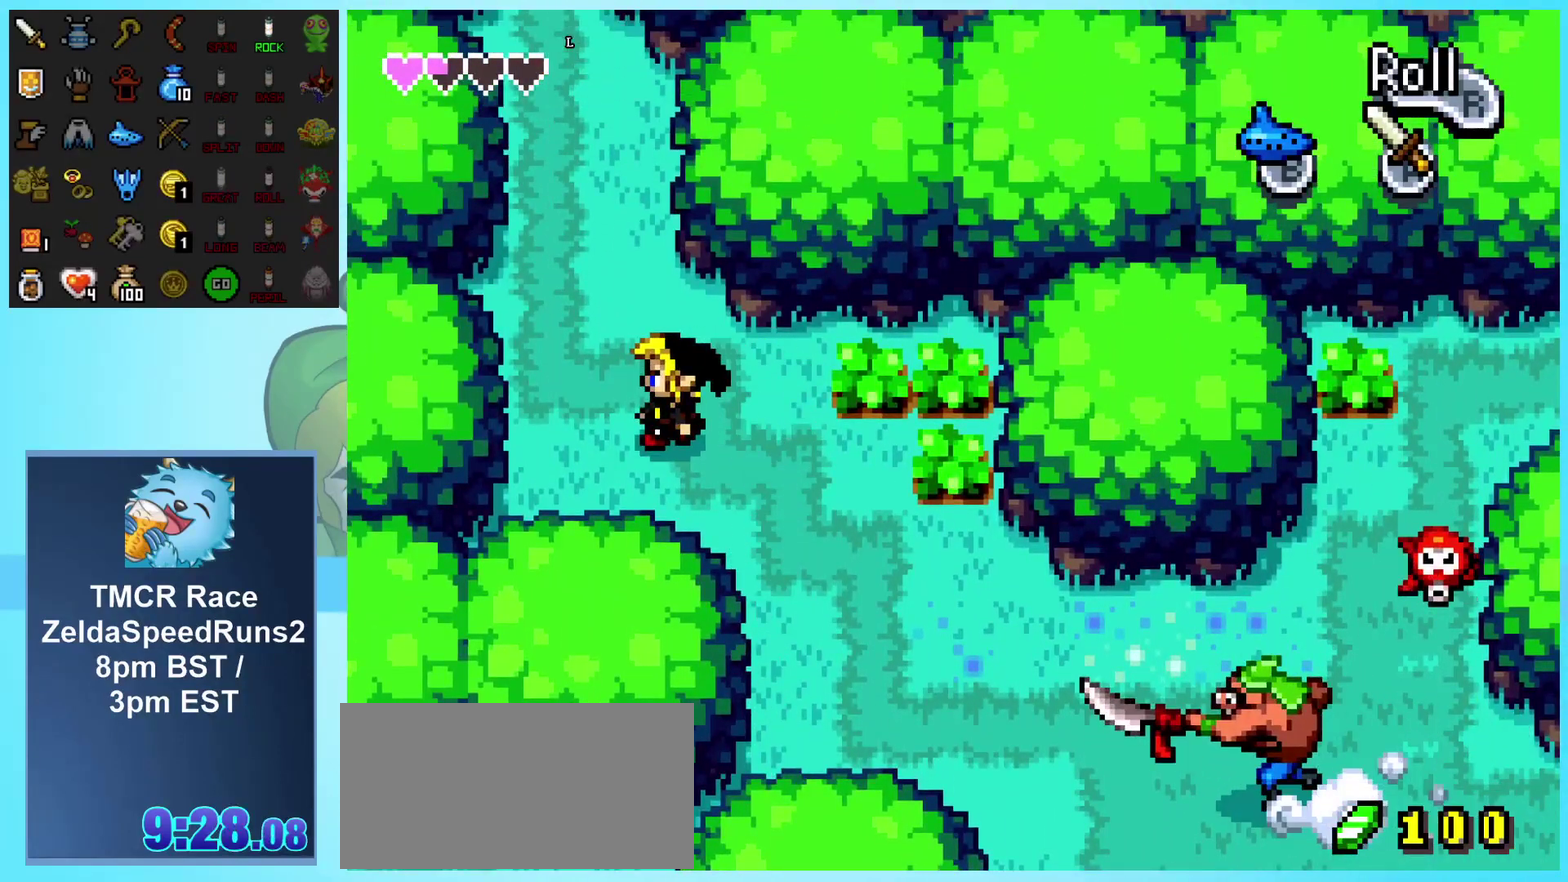
{"buttons": ["DPAD_UP"], "events": [[167, "DPAD_UP", "down"], [400, "DPAD_LEFT", "up"]]}
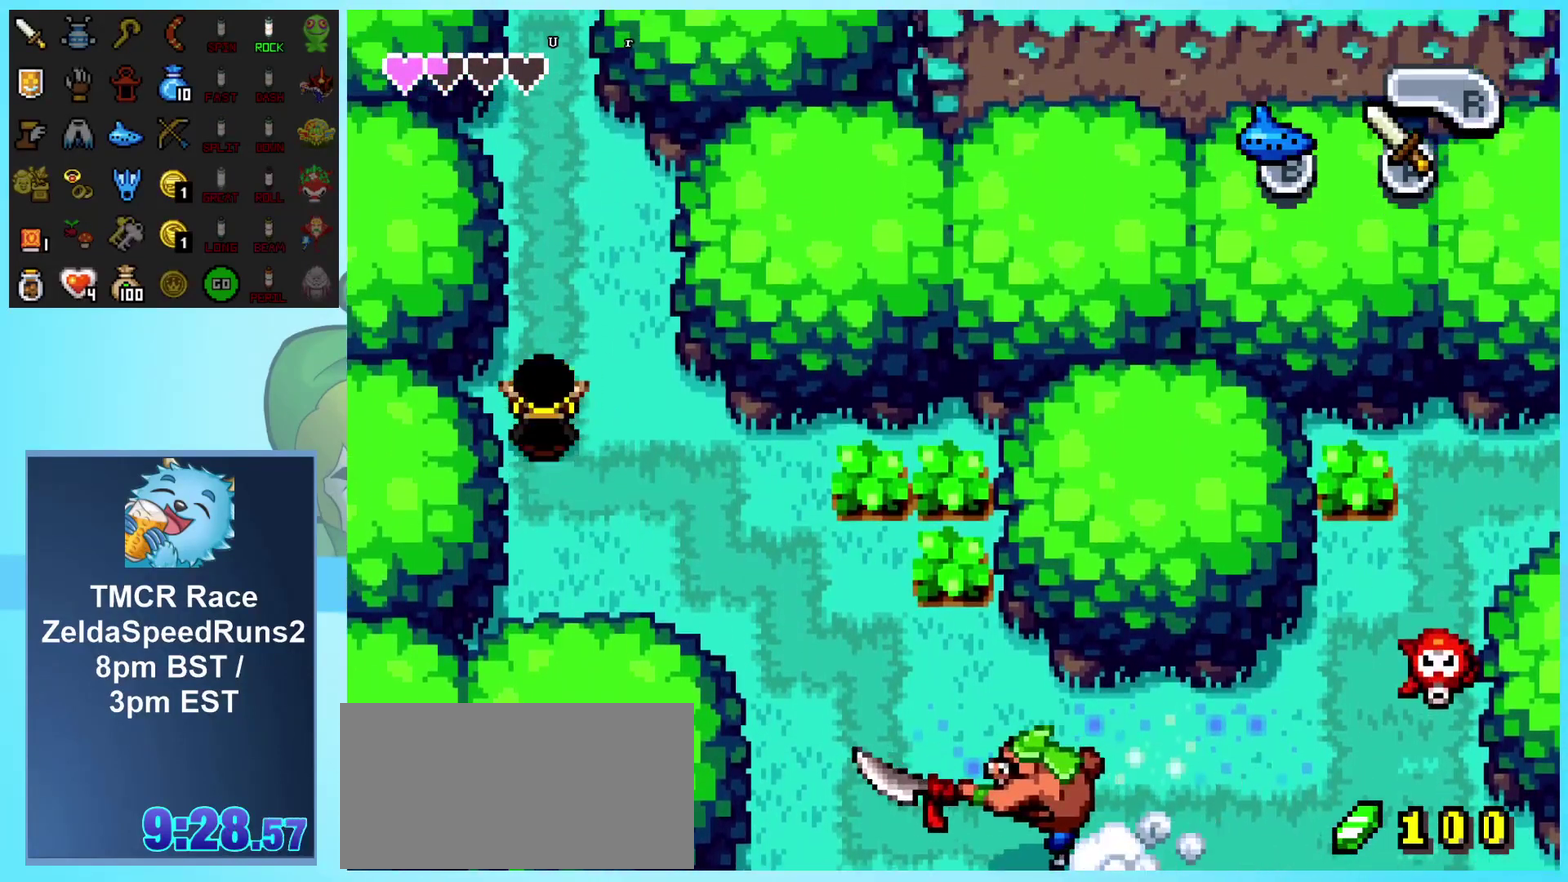
{"buttons": ["DPAD_UP"], "events": []}
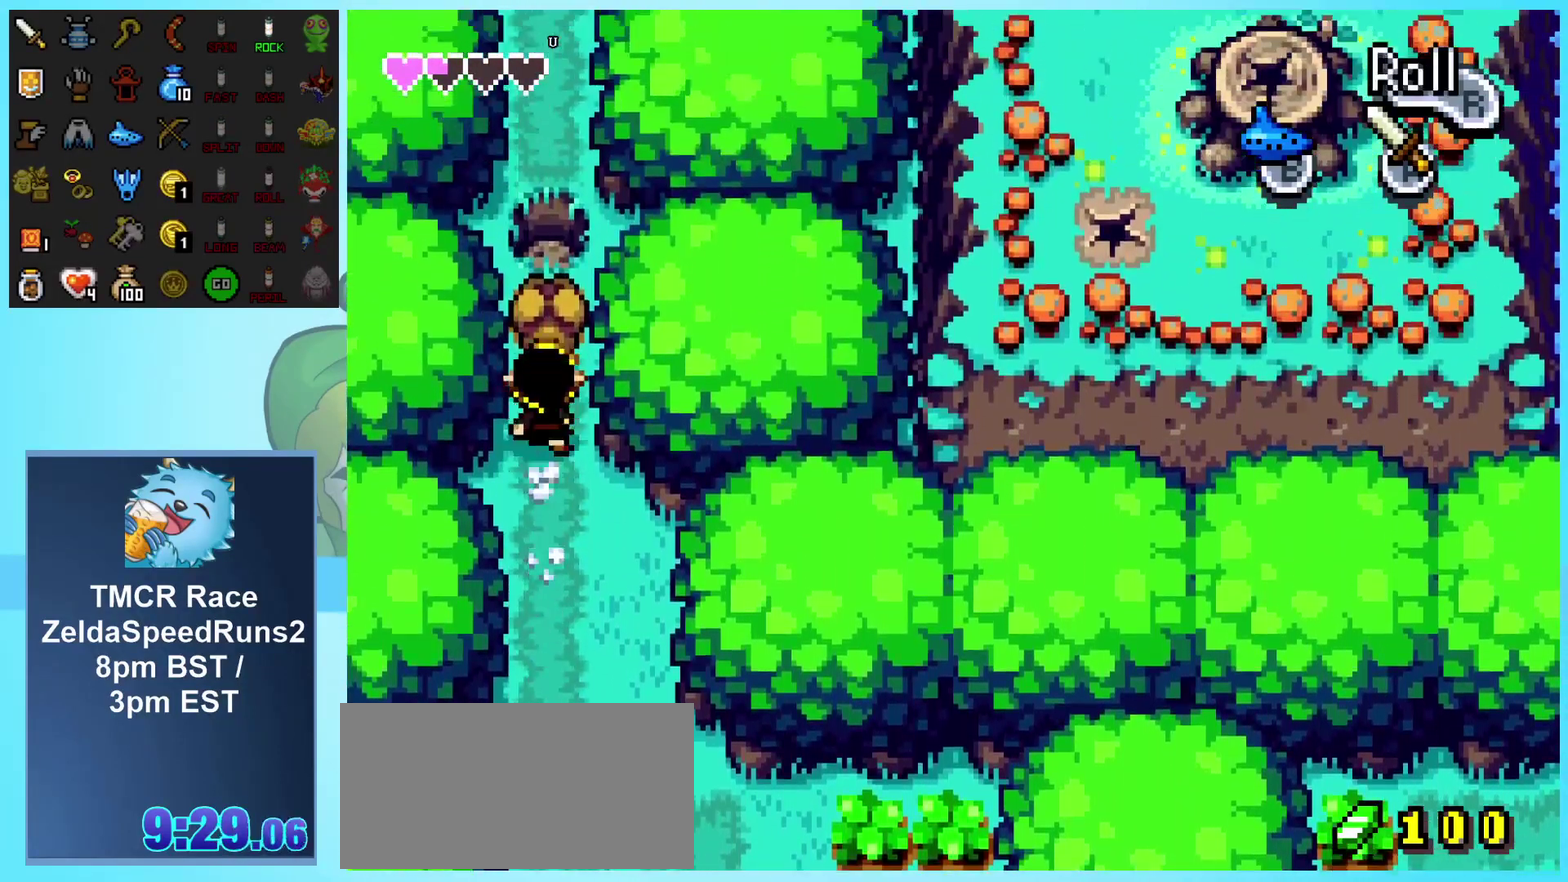
{"buttons": ["DPAD_UP"], "events": []}
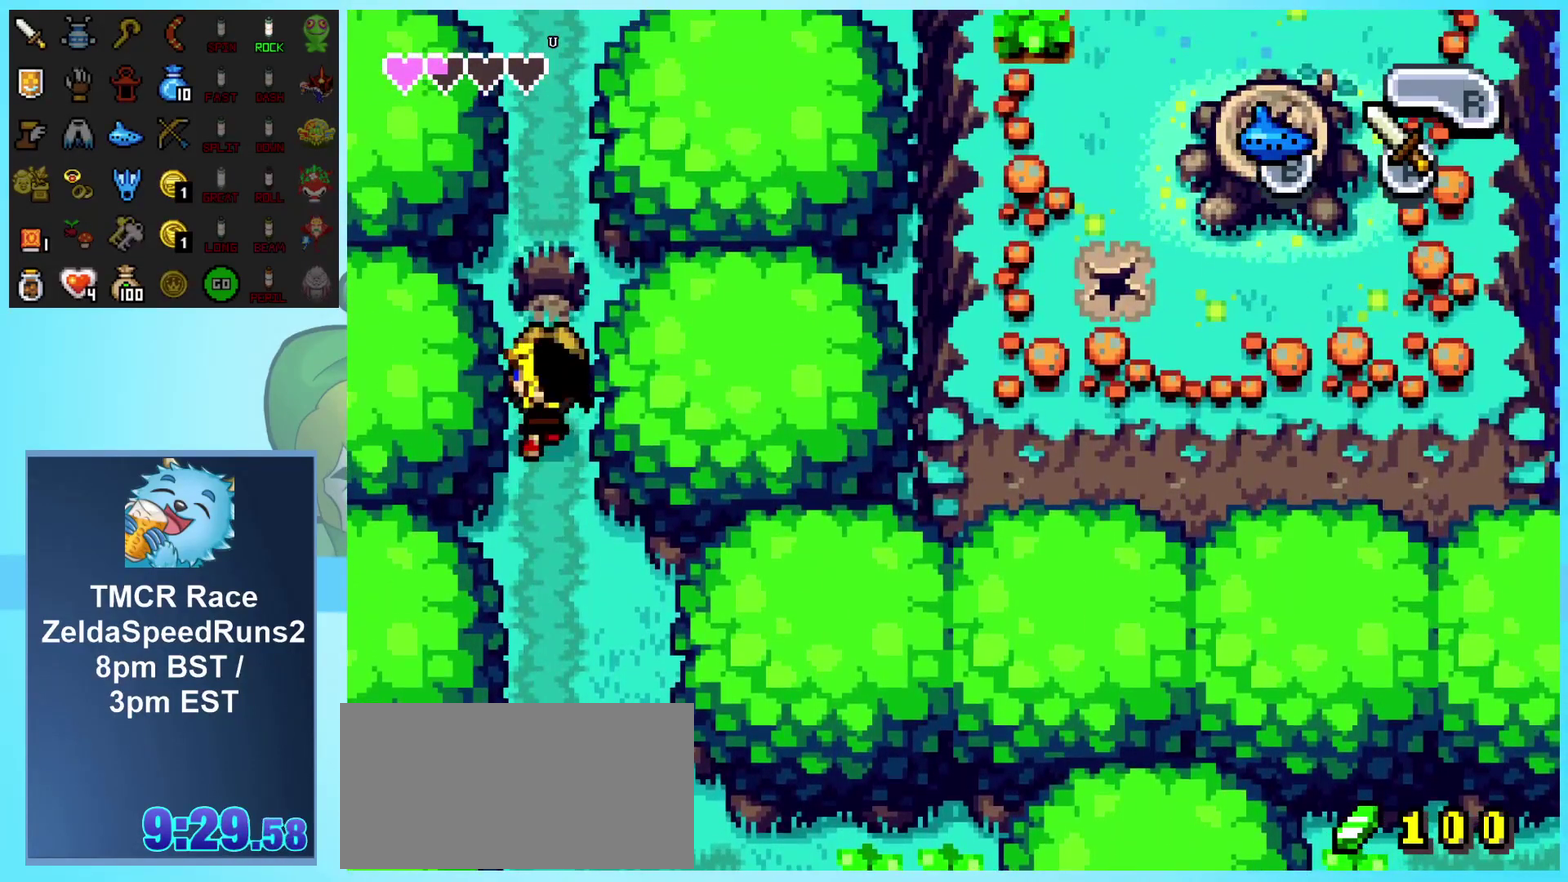
{"buttons": ["DPAD_UP"], "events": []}
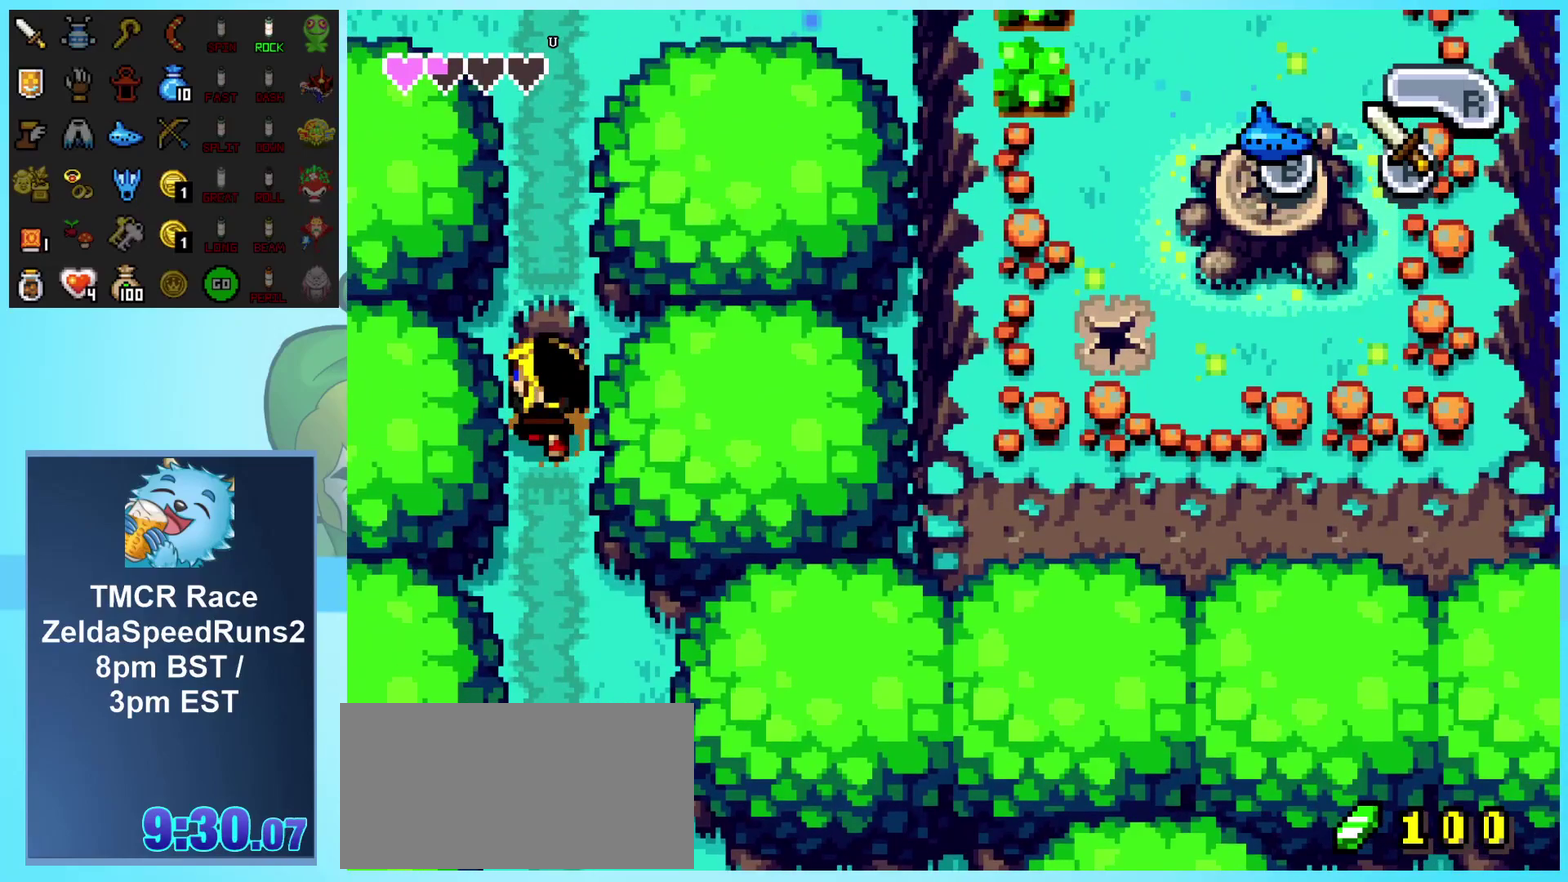
{"buttons": ["DPAD_DOWN"], "events": [[100, "DPAD_UP", "up"], [383, "DPAD_DOWN", "down"]]}
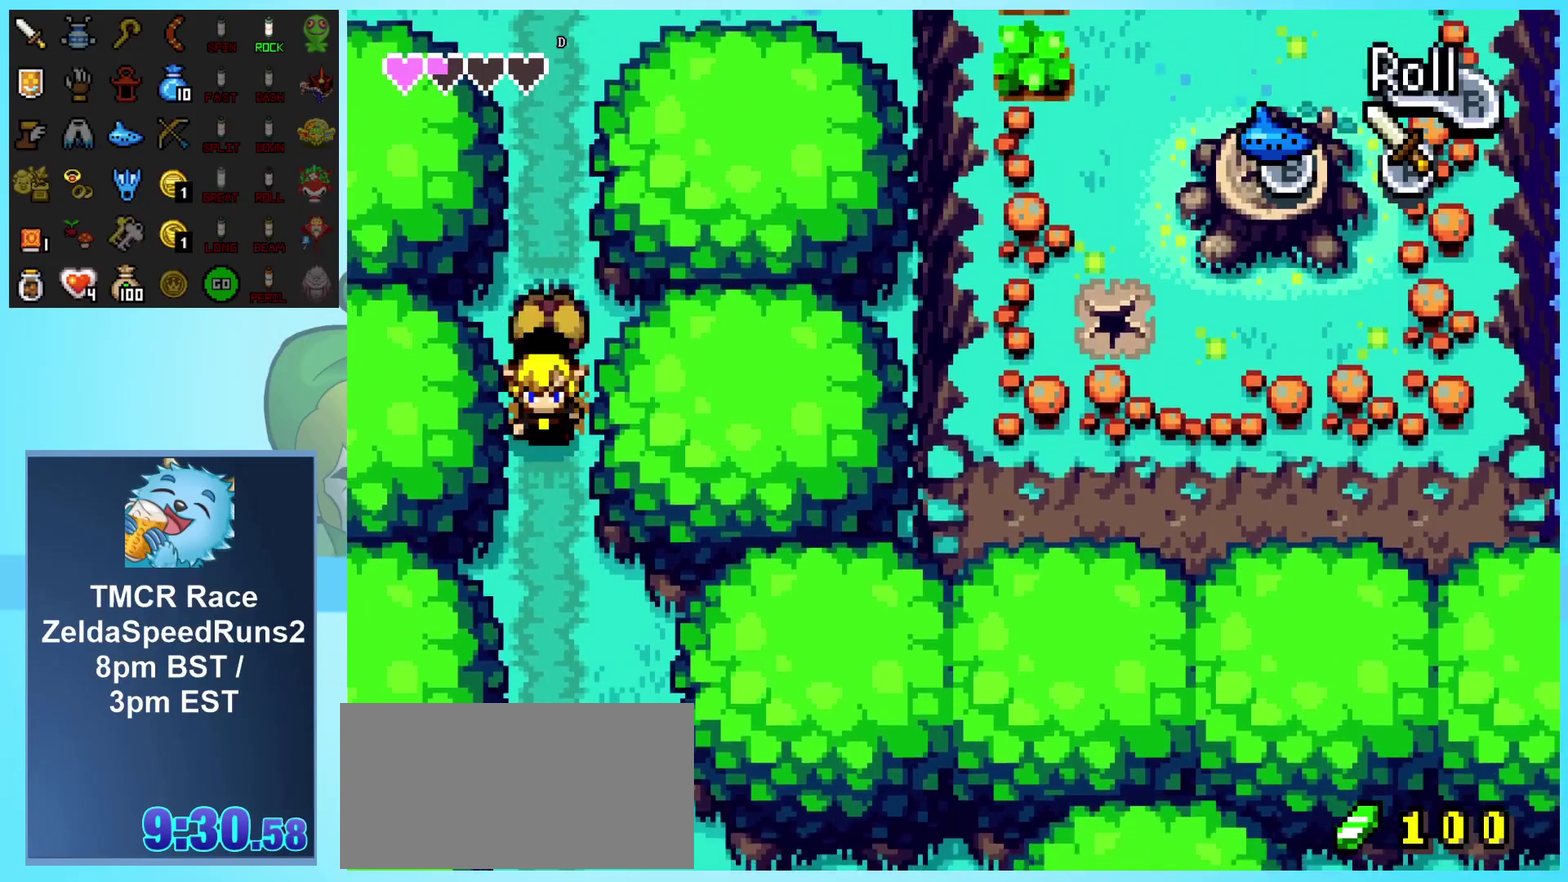
{"buttons": ["DPAD_DOWN"], "events": []}
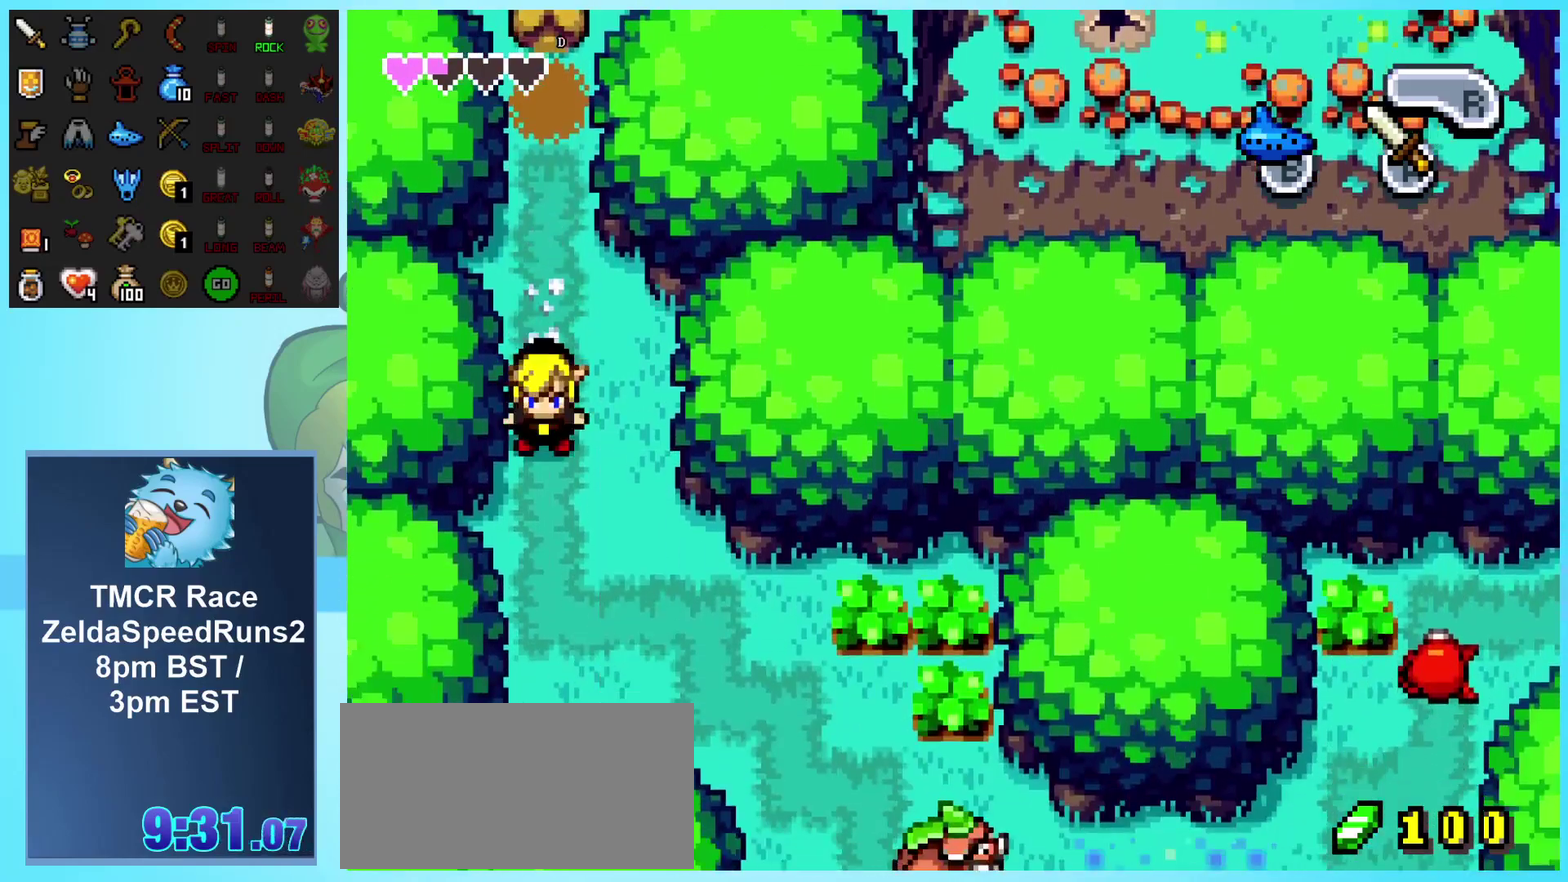
{"buttons": ["DPAD_DOWN", "DPAD_RIGHT"], "events": [[17, "DPAD_RIGHT", "down"]]}
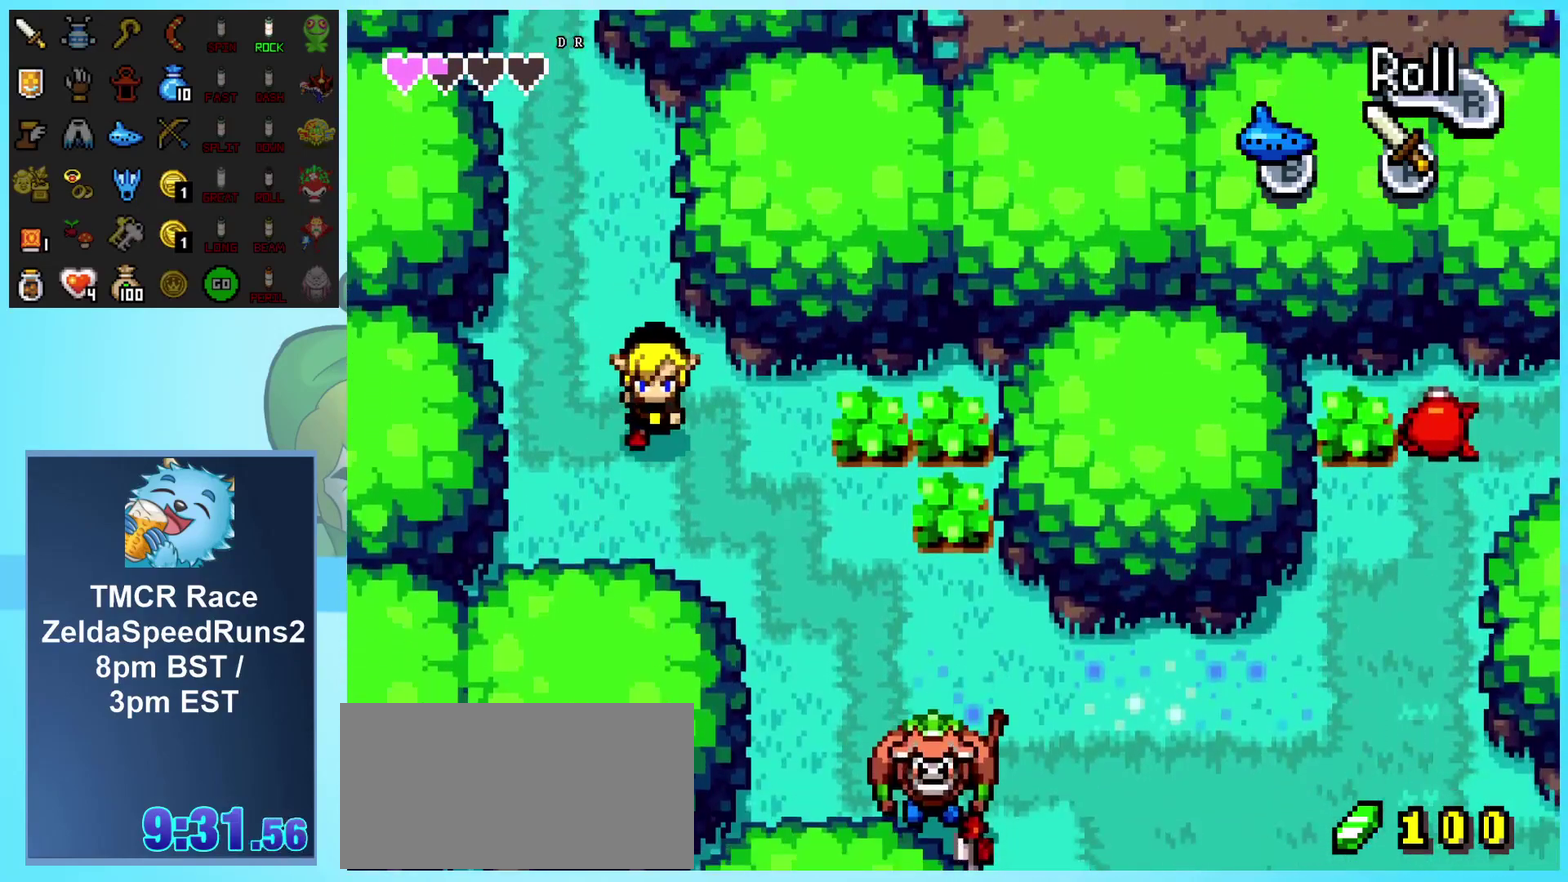
{"buttons": ["DPAD_DOWN", "DPAD_RIGHT"], "events": []}
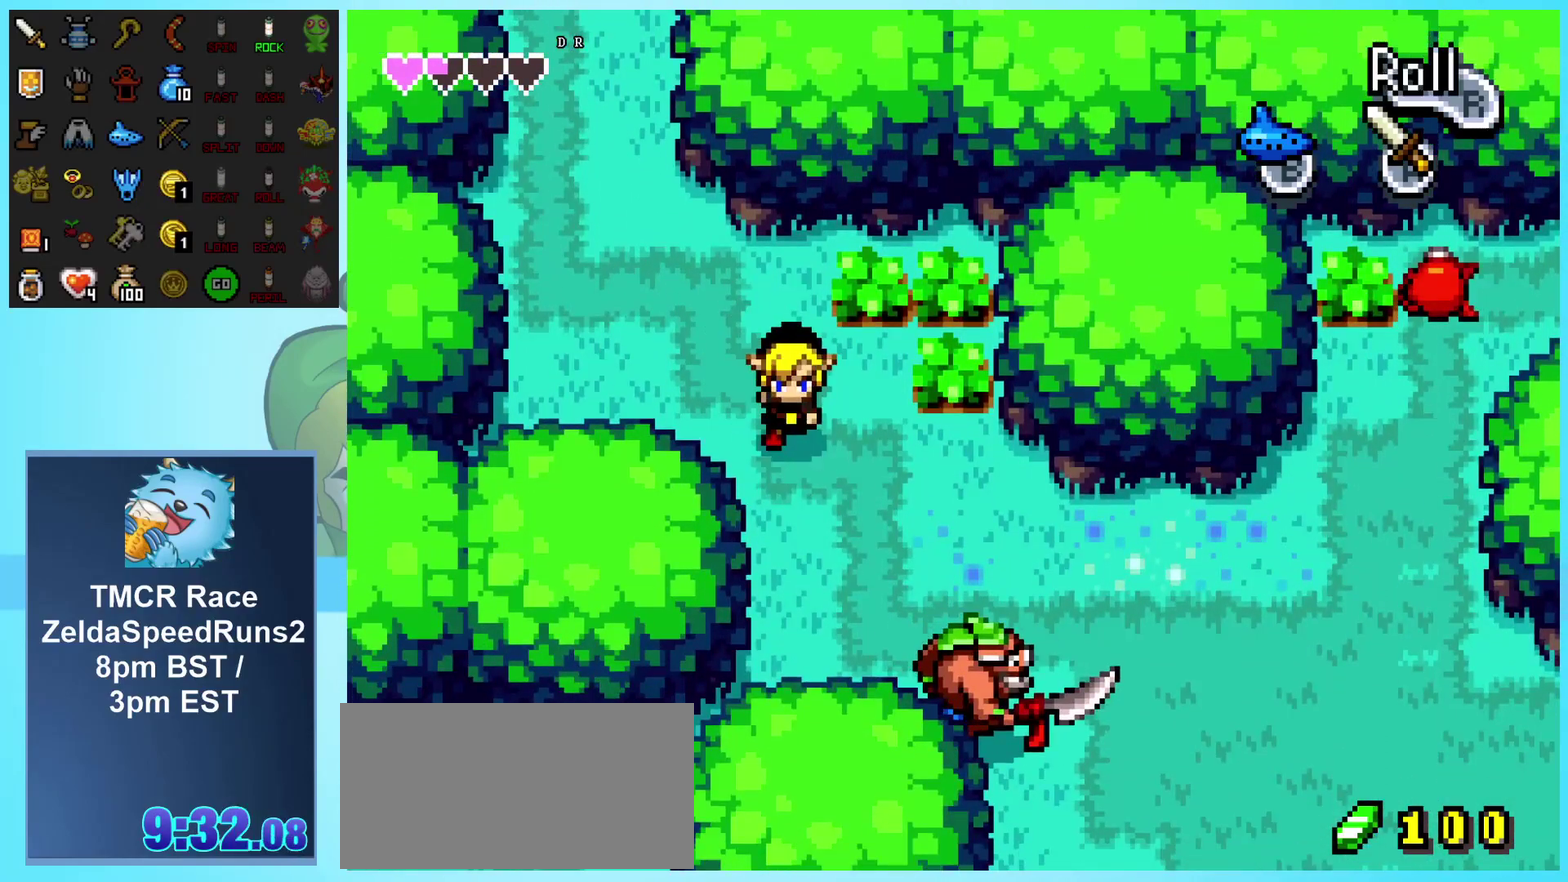
{"buttons": ["DPAD_RIGHT"], "events": [[333, "DPAD_DOWN", "up"]]}
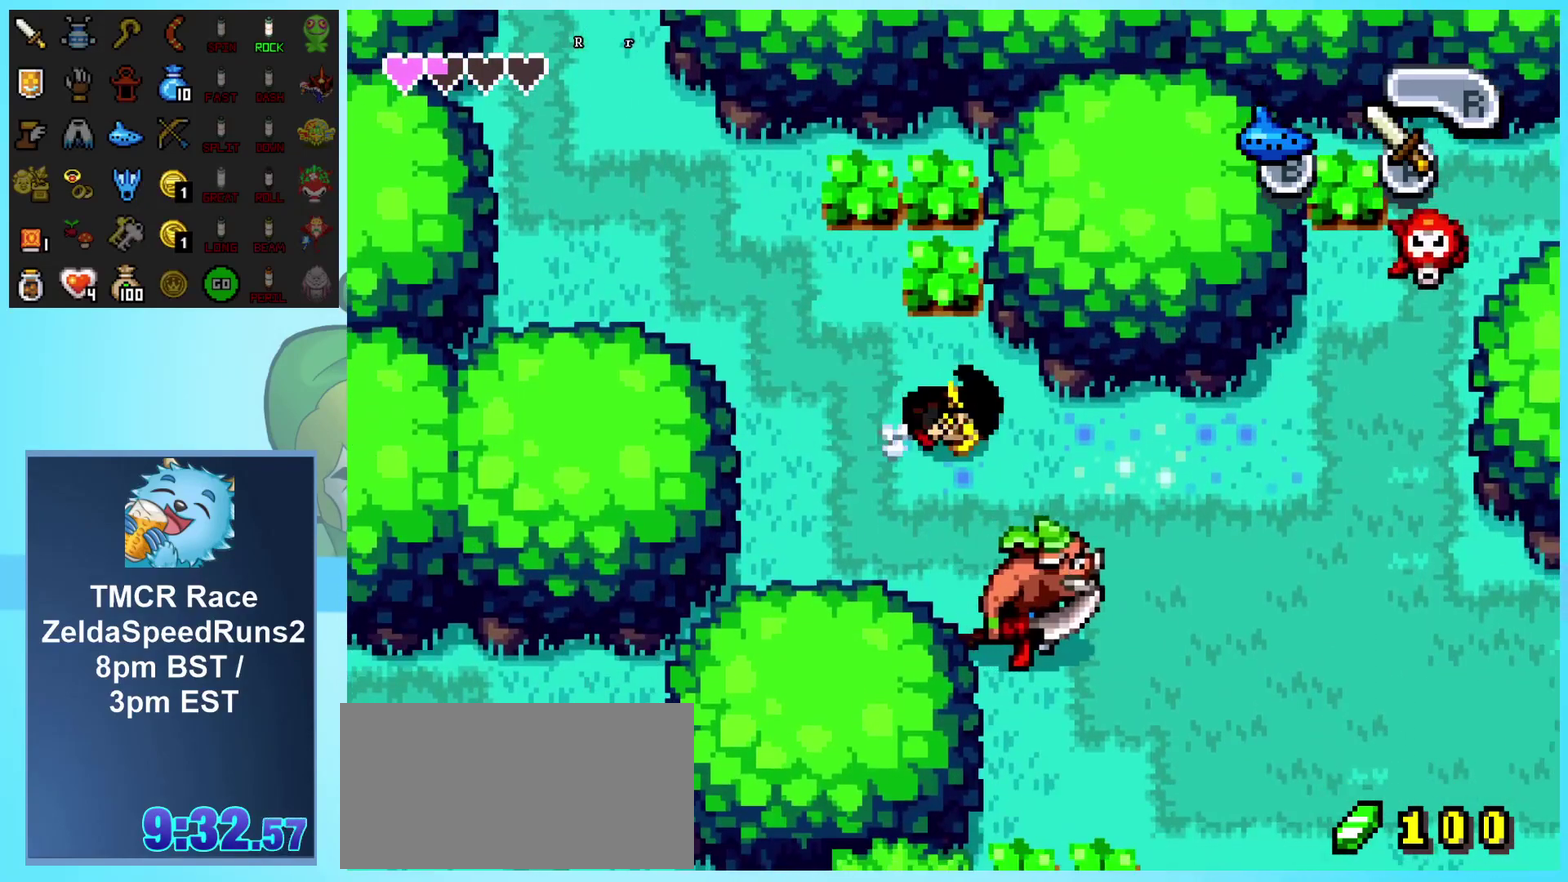
{"buttons": ["DPAD_RIGHT"], "events": []}
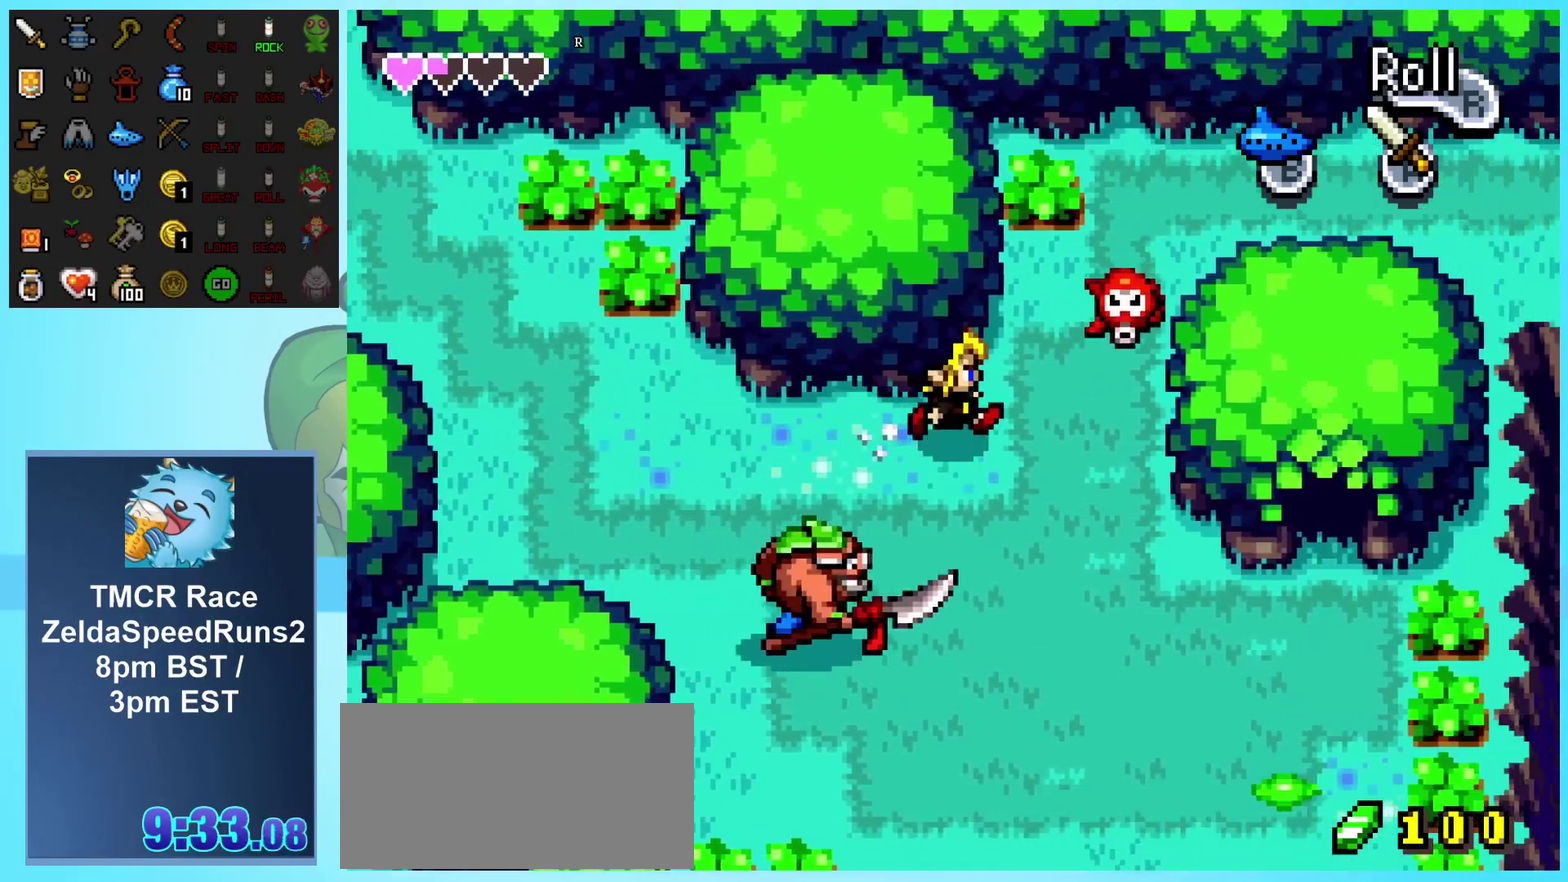
{"buttons": ["DPAD_UP", "DPAD_RIGHT"], "events": [[83, "DPAD_UP", "down"], [217, "A", "down"], [417, "A", "up"]]}
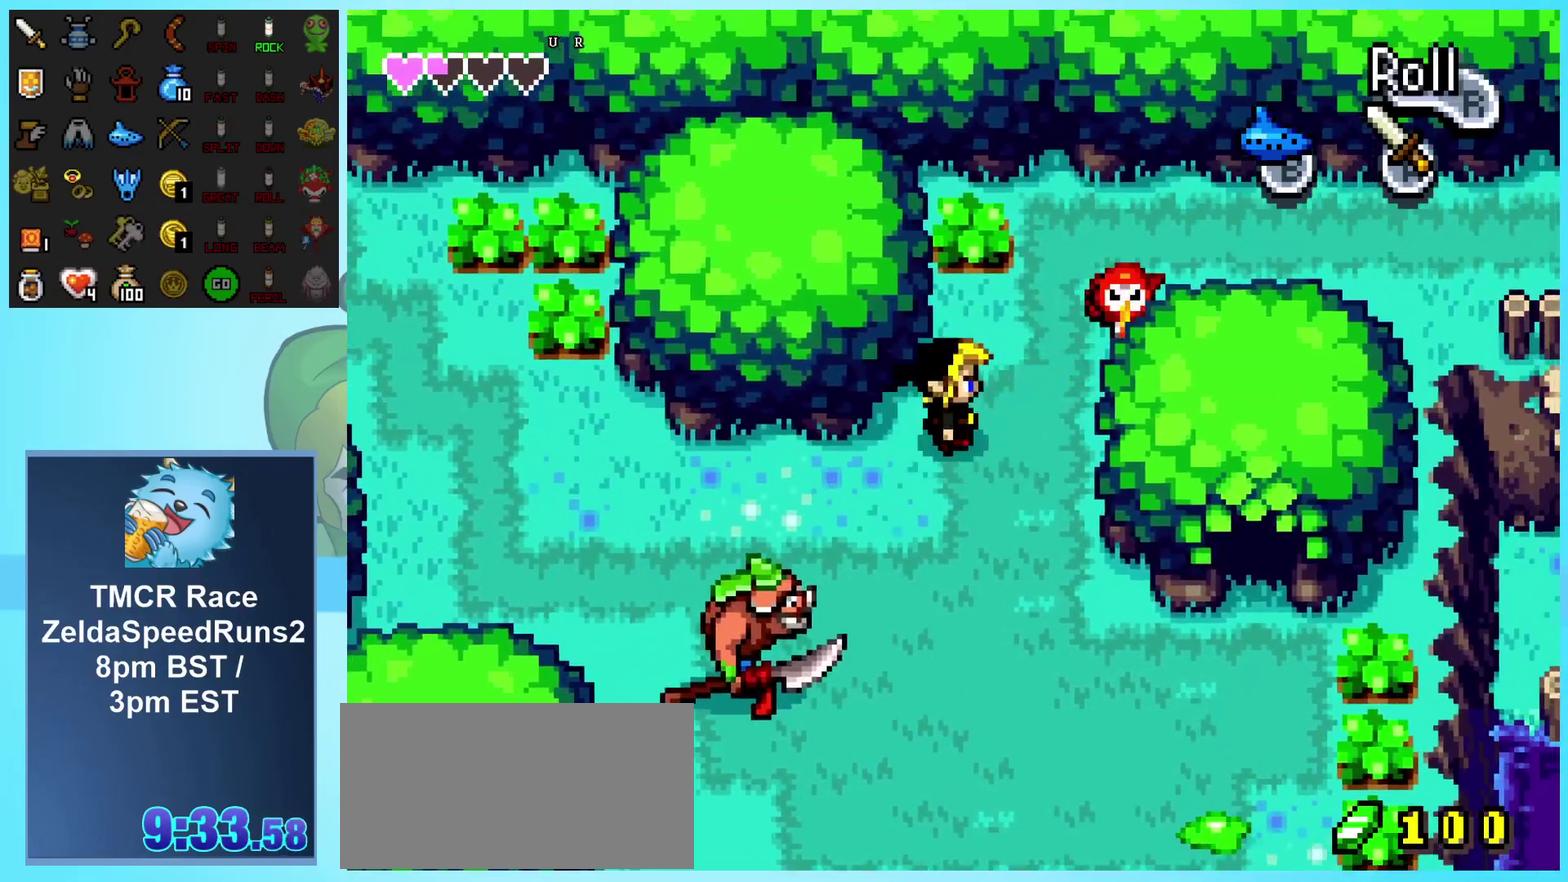
{"buttons": ["DPAD_UP", "DPAD_RIGHT"], "events": [[317, "A", "down"], [417, "A", "up"]]}
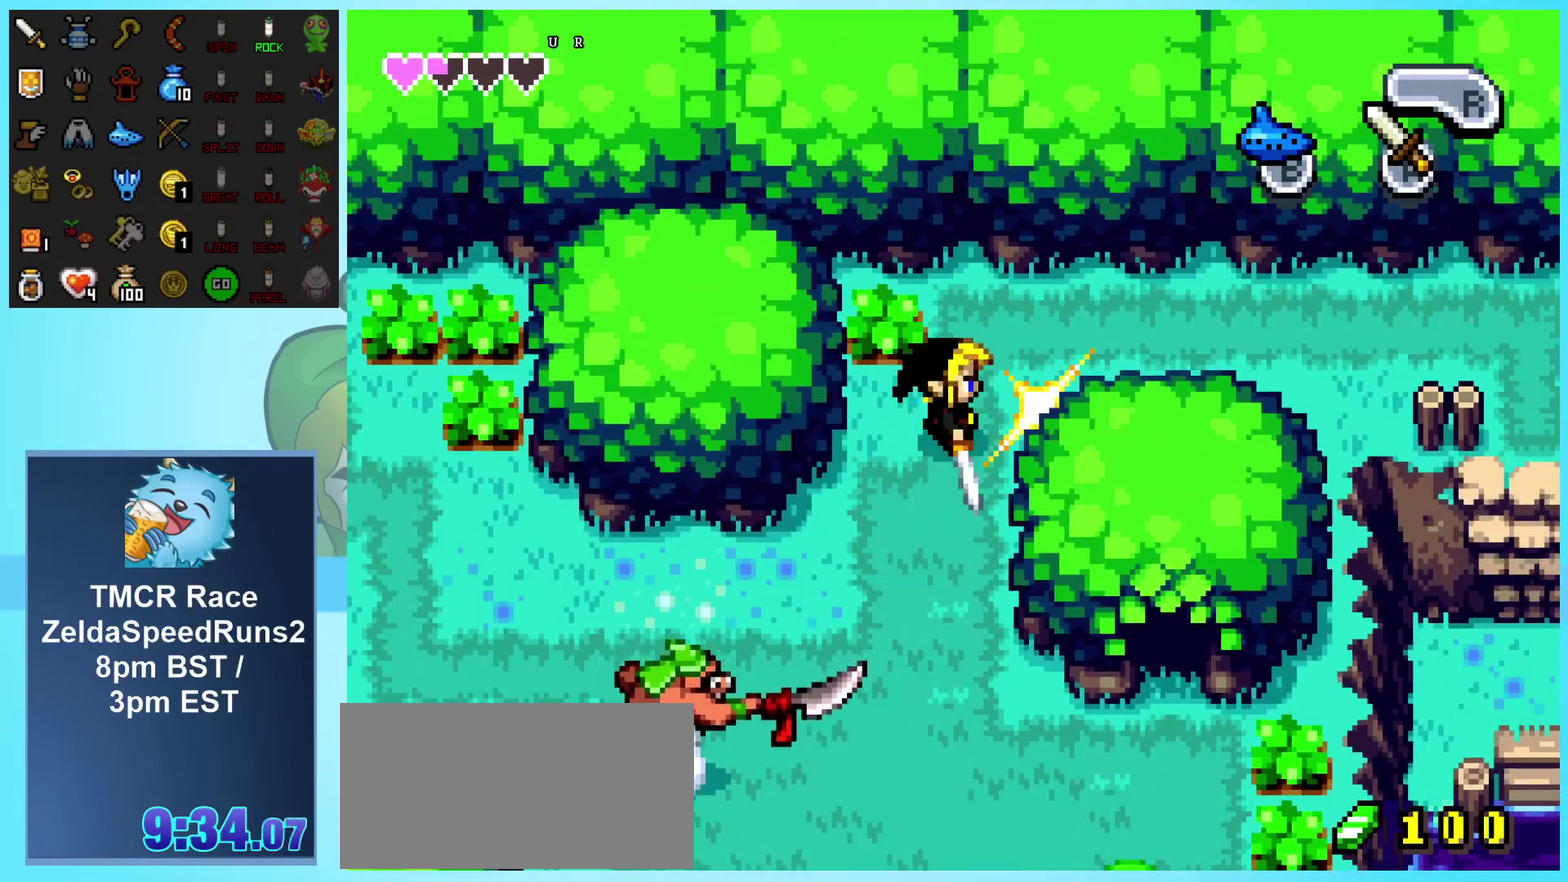
{"buttons": ["DPAD_RIGHT"], "events": [[417, "DPAD_UP", "up"]]}
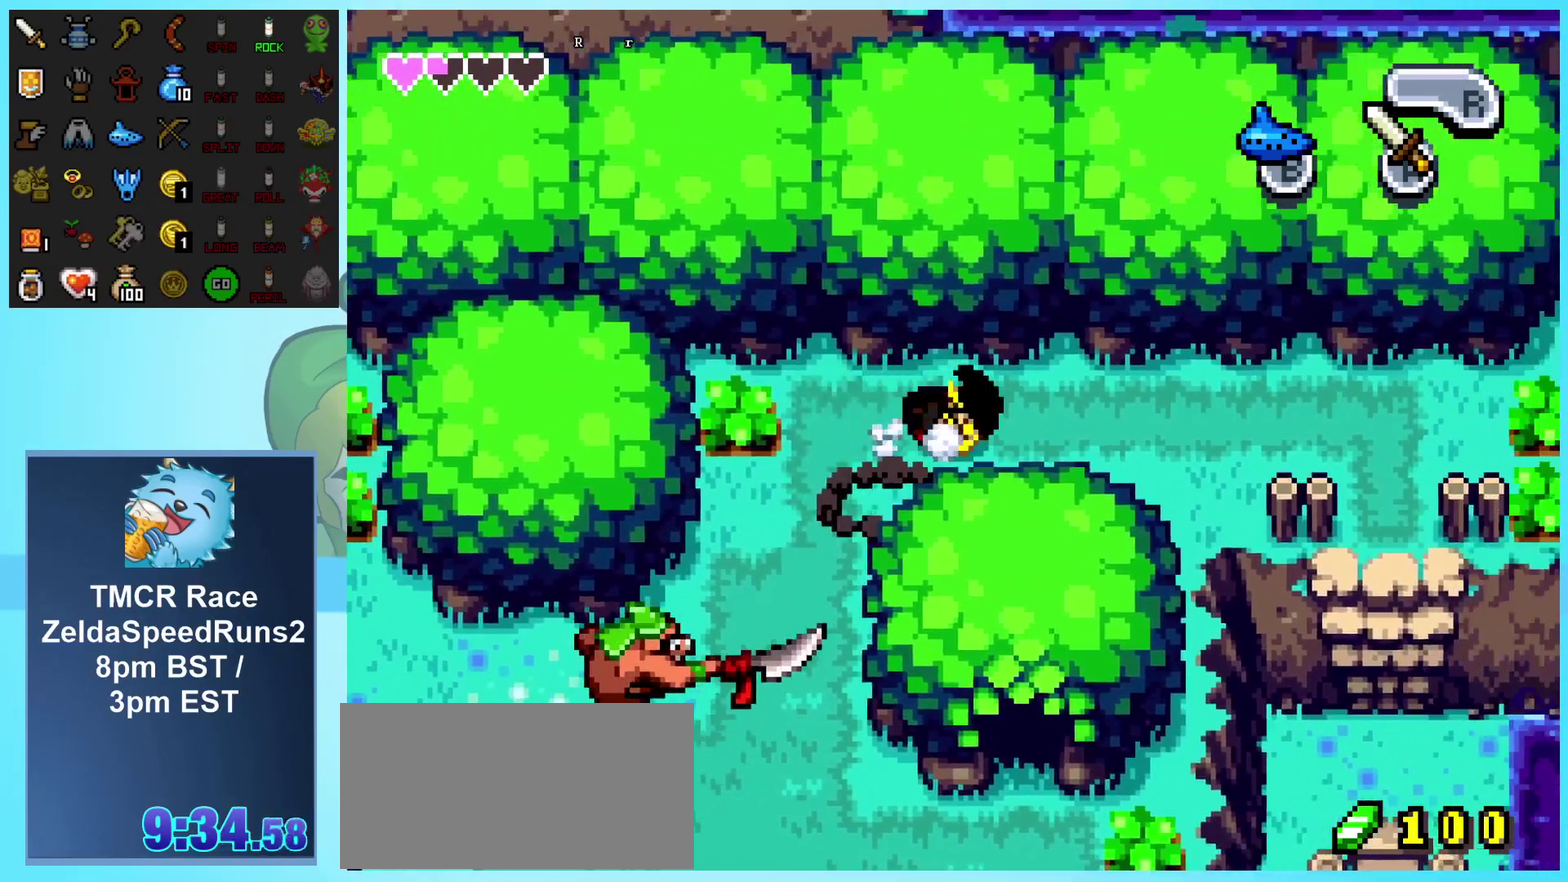
{"buttons": ["DPAD_RIGHT"], "events": []}
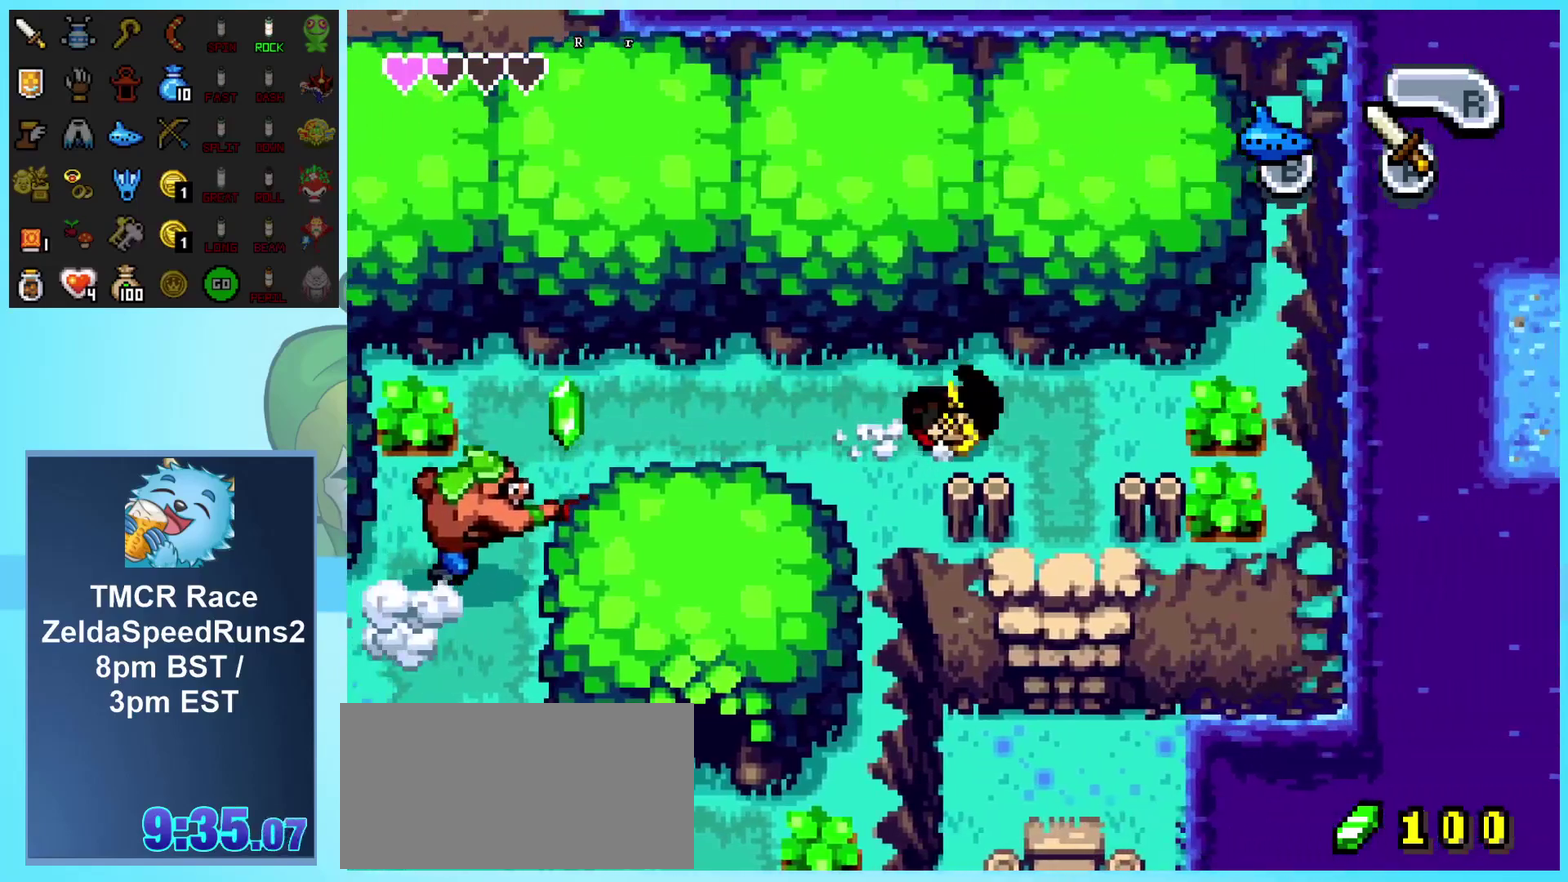
{"buttons": ["A", "DPAD_RIGHT"], "events": [[383, "A", "down"]]}
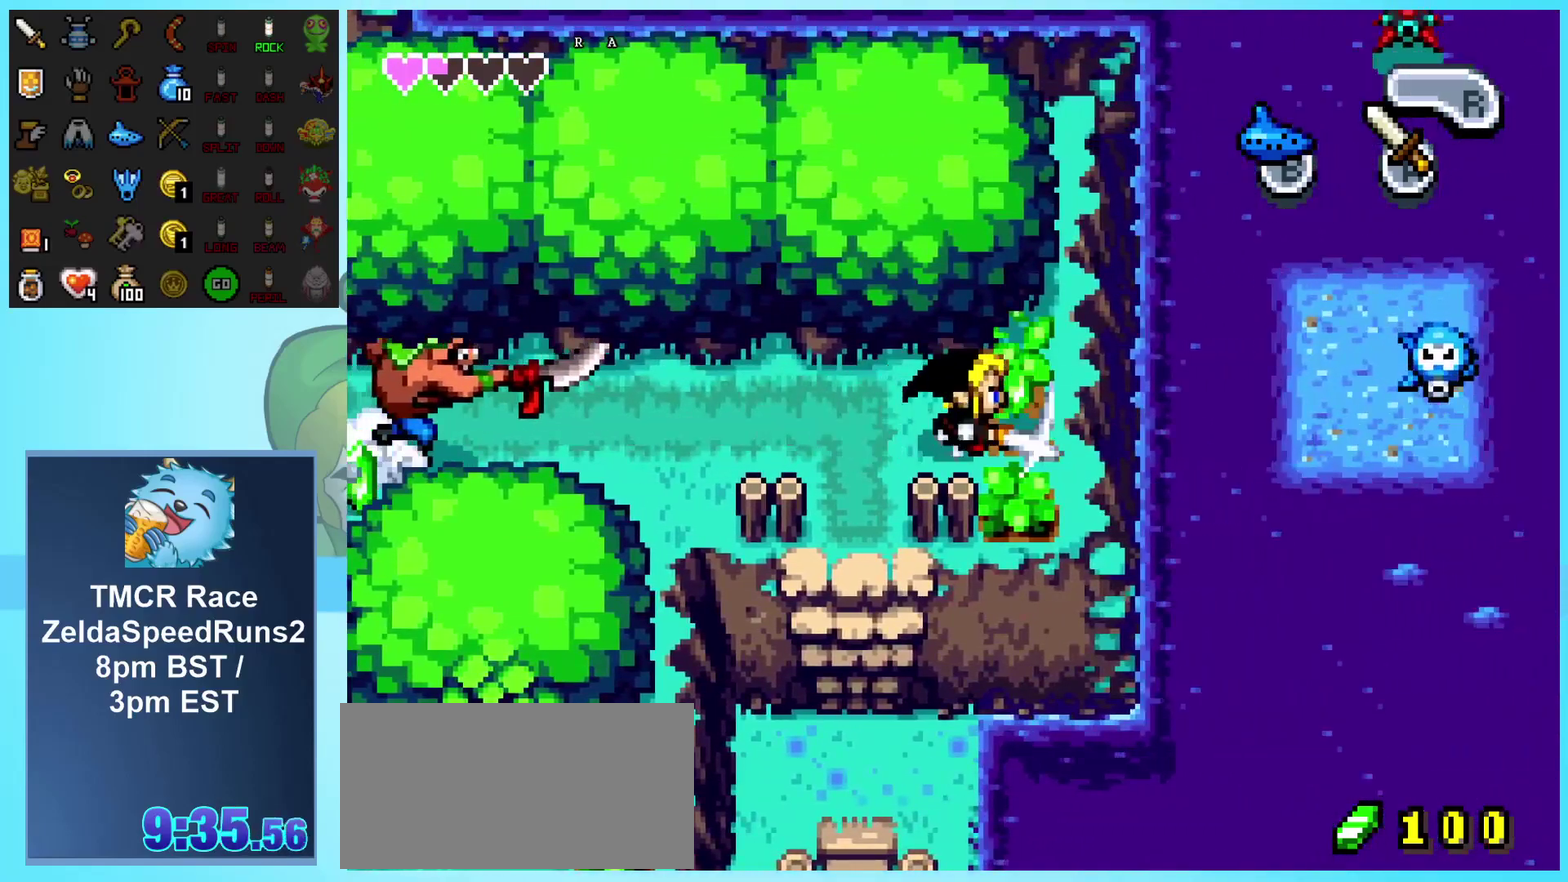
{"buttons": ["DPAD_RIGHT"], "events": [[50, "A", "up"]]}
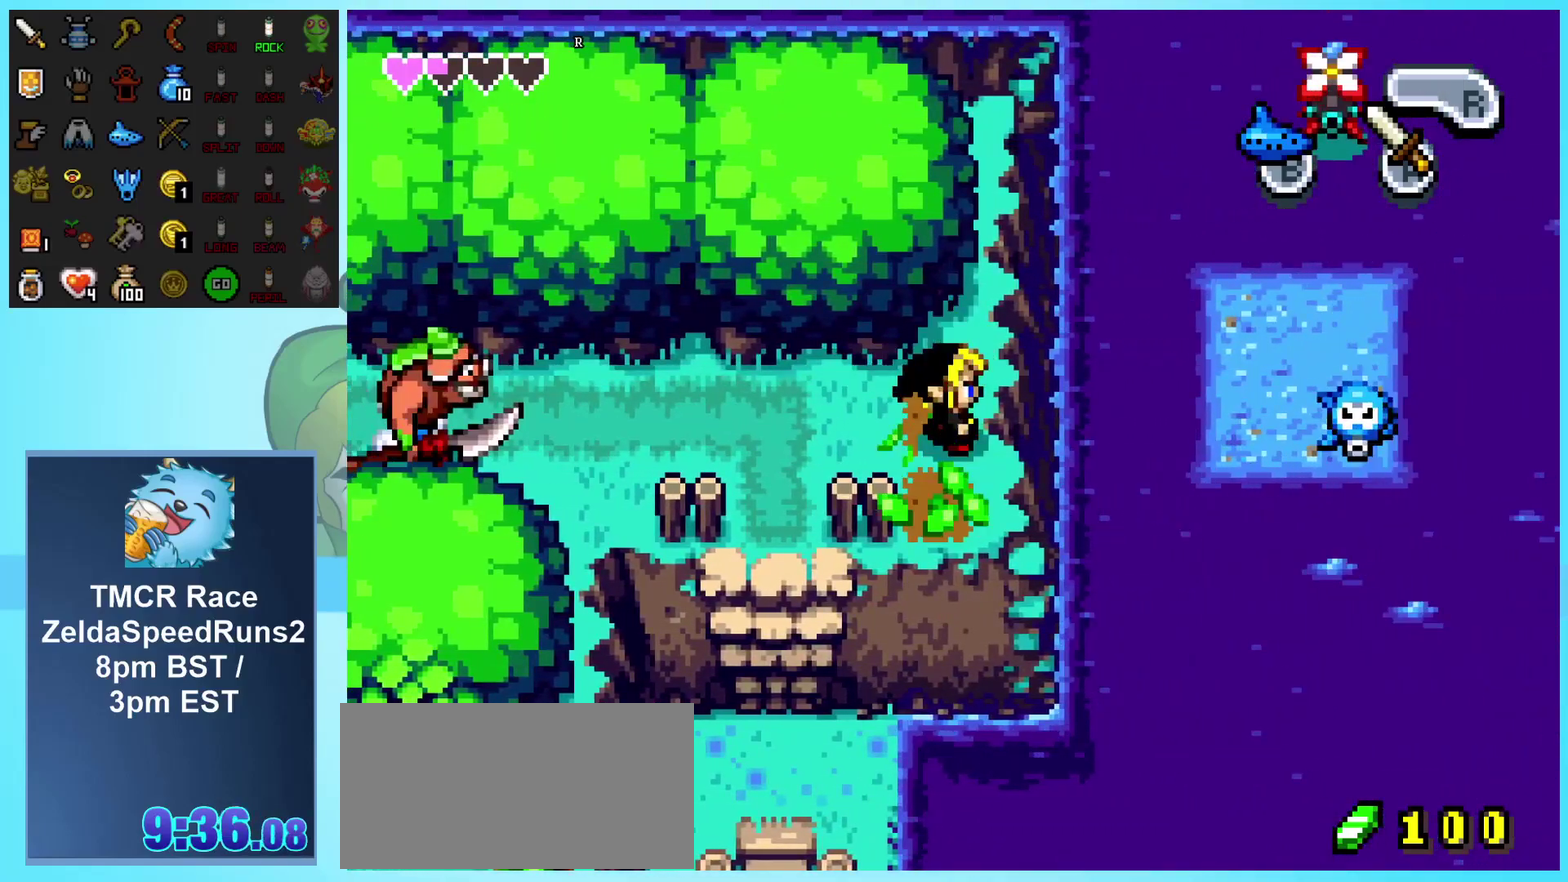
{"buttons": ["DPAD_UP"], "events": [[250, "DPAD_RIGHT", "up"], [367, "DPAD_UP", "down"], [400, "A", "down"], [483, "A", "up"]]}
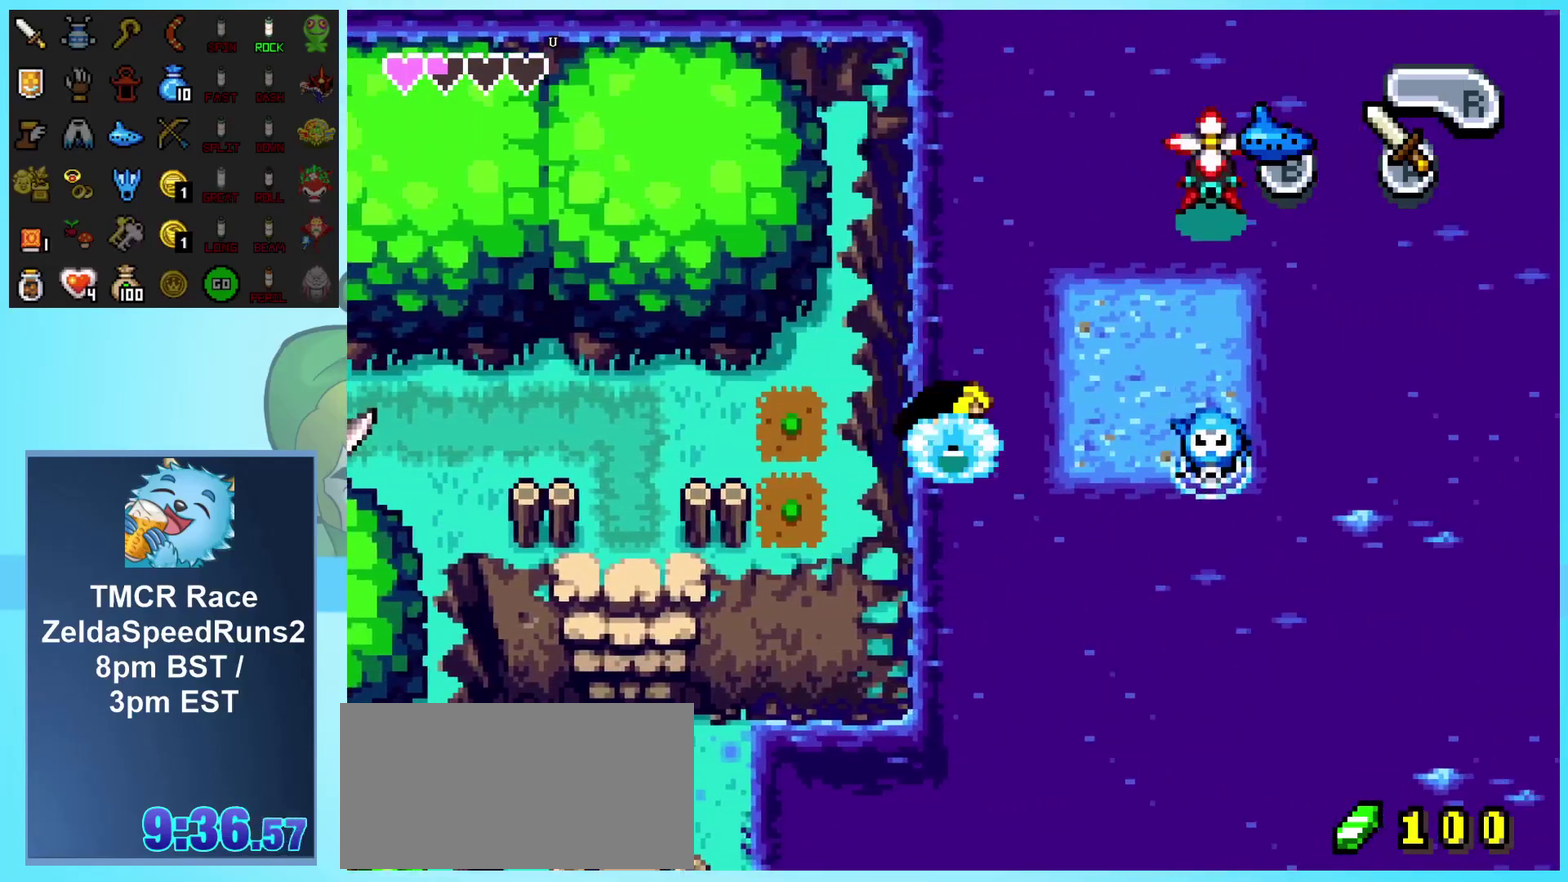
{"buttons": ["A", "DPAD_UP"], "events": [[33, "A", "down"], [100, "A", "up"], [167, "A", "down"], [233, "A", "up"], [300, "A", "down"], [367, "A", "up"], [433, "A", "down"]]}
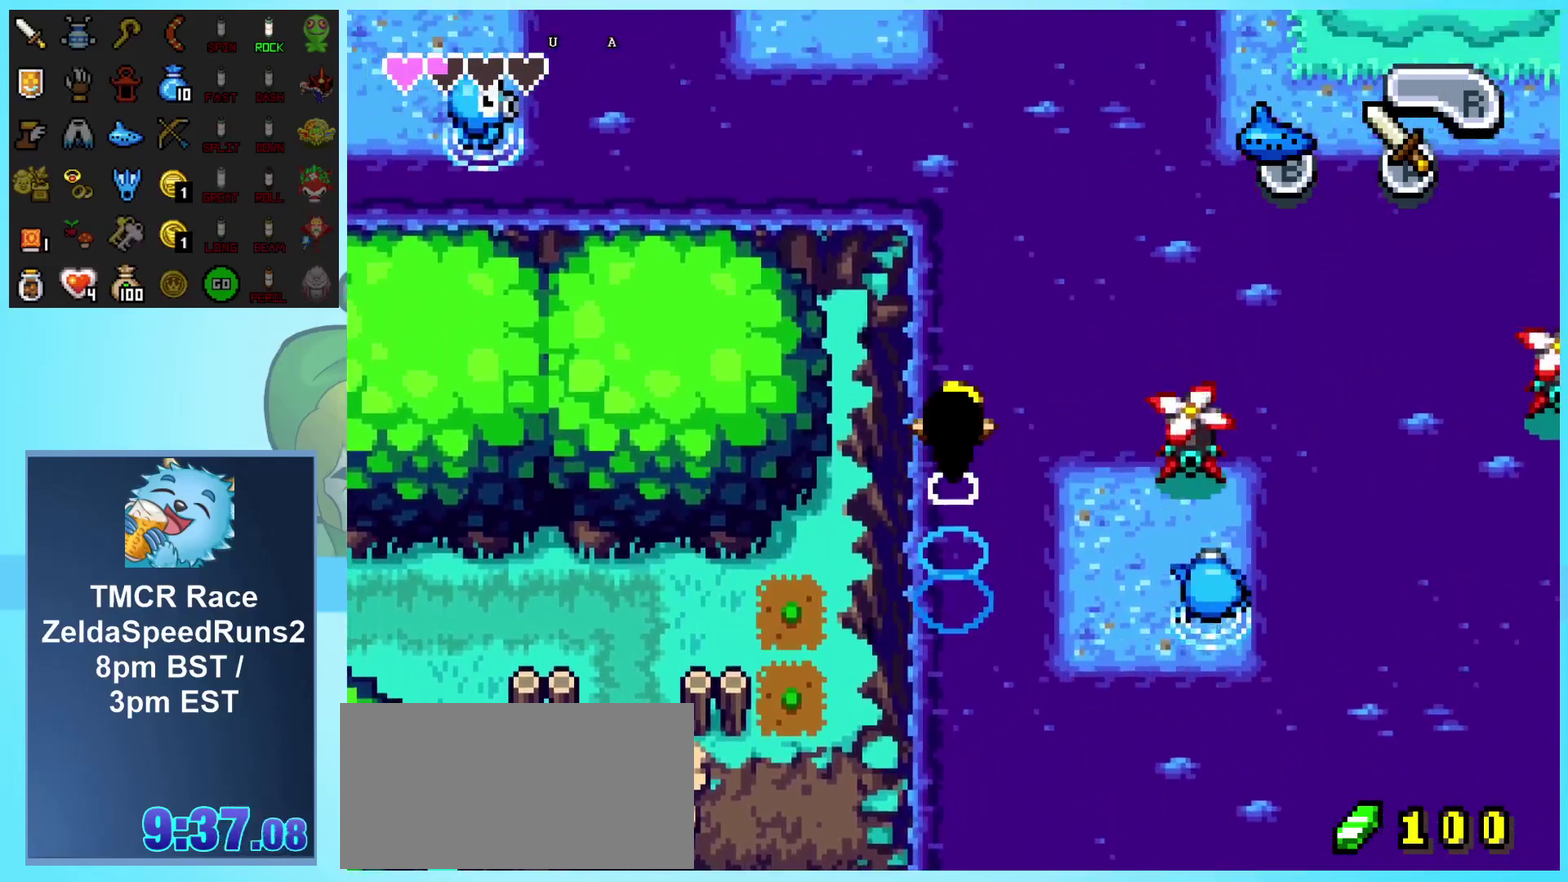
{"buttons": ["A", "DPAD_UP", "DPAD_LEFT"], "events": [[17, "A", "up"], [67, "A", "down"], [133, "A", "up"], [200, "A", "down"], [250, "A", "up"], [333, "A", "down"], [383, "A", "up"], [450, "A", "down"], [500, "DPAD_LEFT", "down"]]}
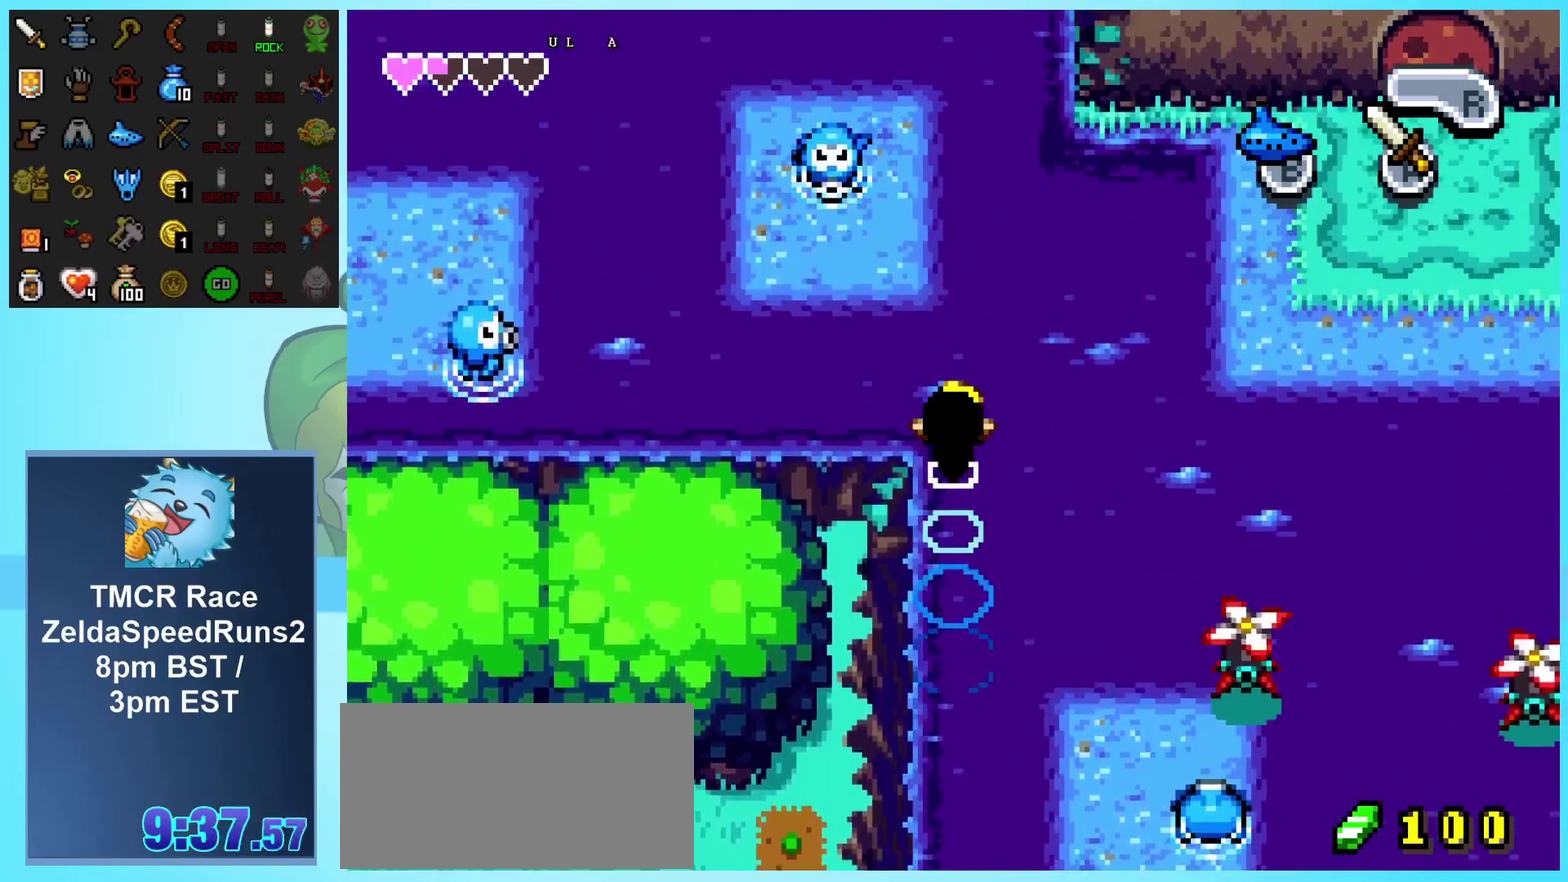
{"buttons": ["A", "DPAD_UP", "DPAD_LEFT"], "events": [[17, "A", "up"], [50, "DPAD_UP", "up"], [67, "A", "down"], [133, "A", "up"], [200, "A", "down"], [267, "A", "up"], [333, "A", "down"], [400, "A", "up"], [467, "A", "down"], [467, "DPAD_UP", "down"]]}
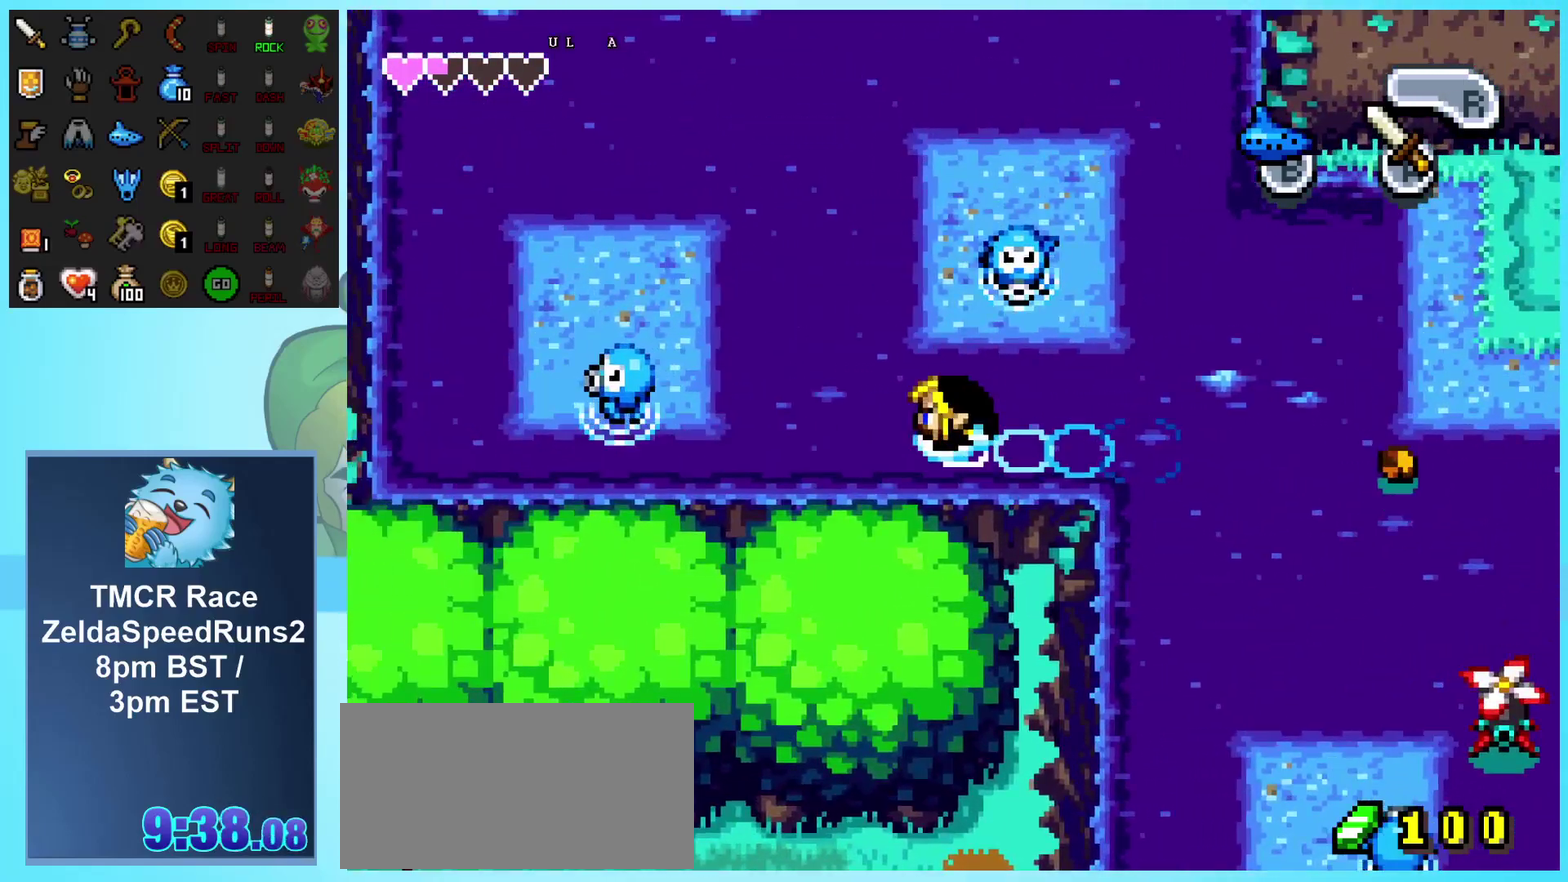
{"buttons": ["A", "DPAD_UP"], "events": [[33, "A", "up"], [83, "A", "down"], [167, "A", "up"], [217, "A", "down"], [283, "DPAD_LEFT", "up"], [300, "A", "up"], [350, "A", "down"], [417, "A", "up"], [467, "A", "down"]]}
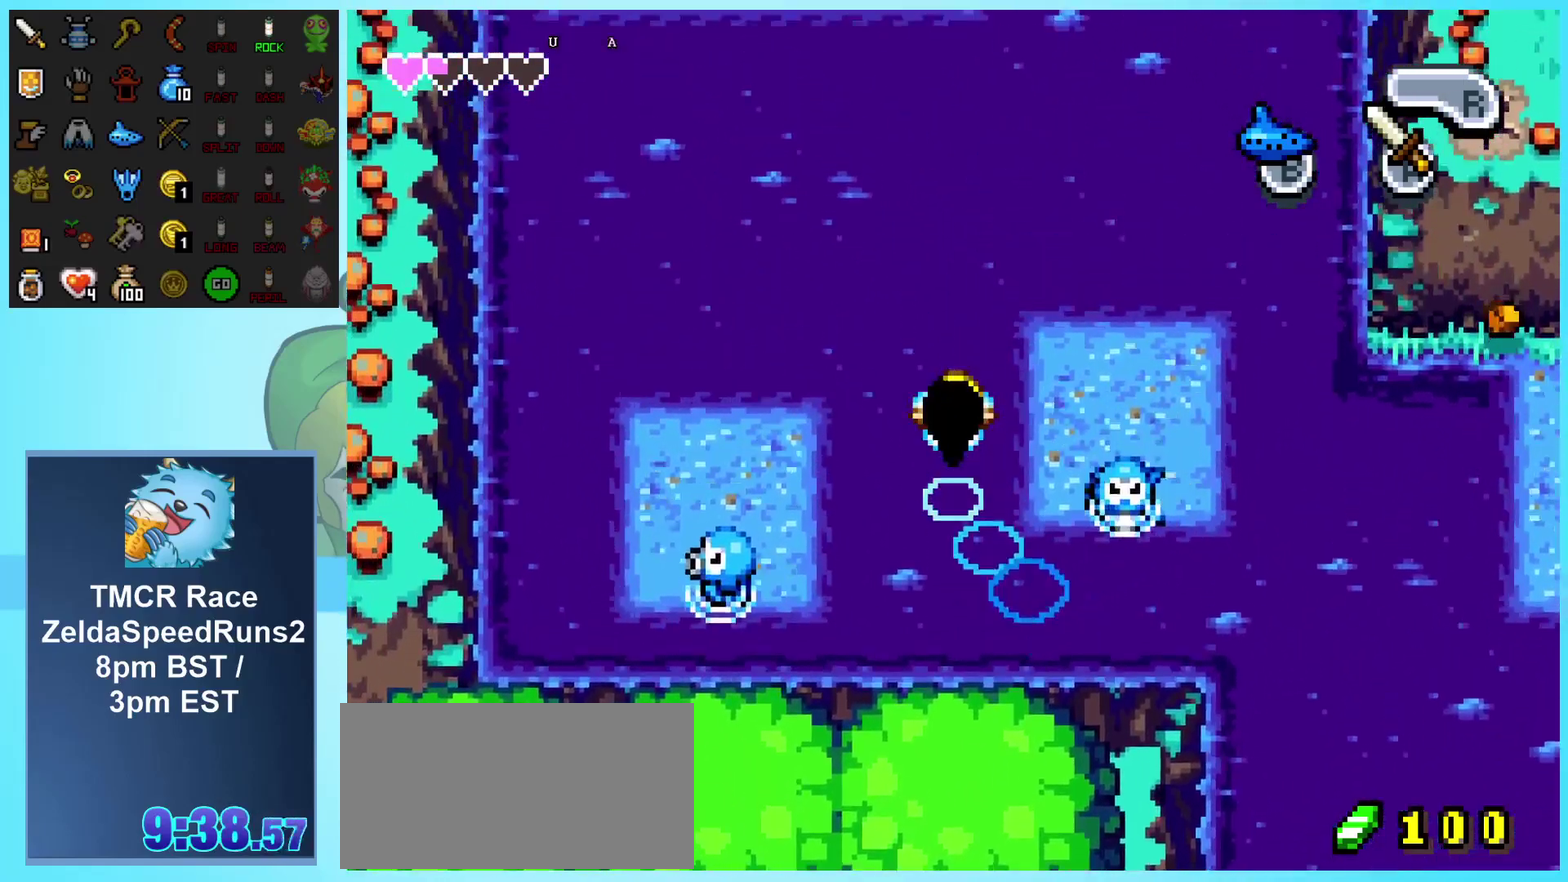
{"buttons": ["A", "DPAD_UP"], "events": [[50, "A", "up"], [117, "A", "down"], [183, "A", "up"], [233, "A", "down"], [283, "A", "up"], [350, "A", "down"], [433, "A", "up"], [483, "A", "down"]]}
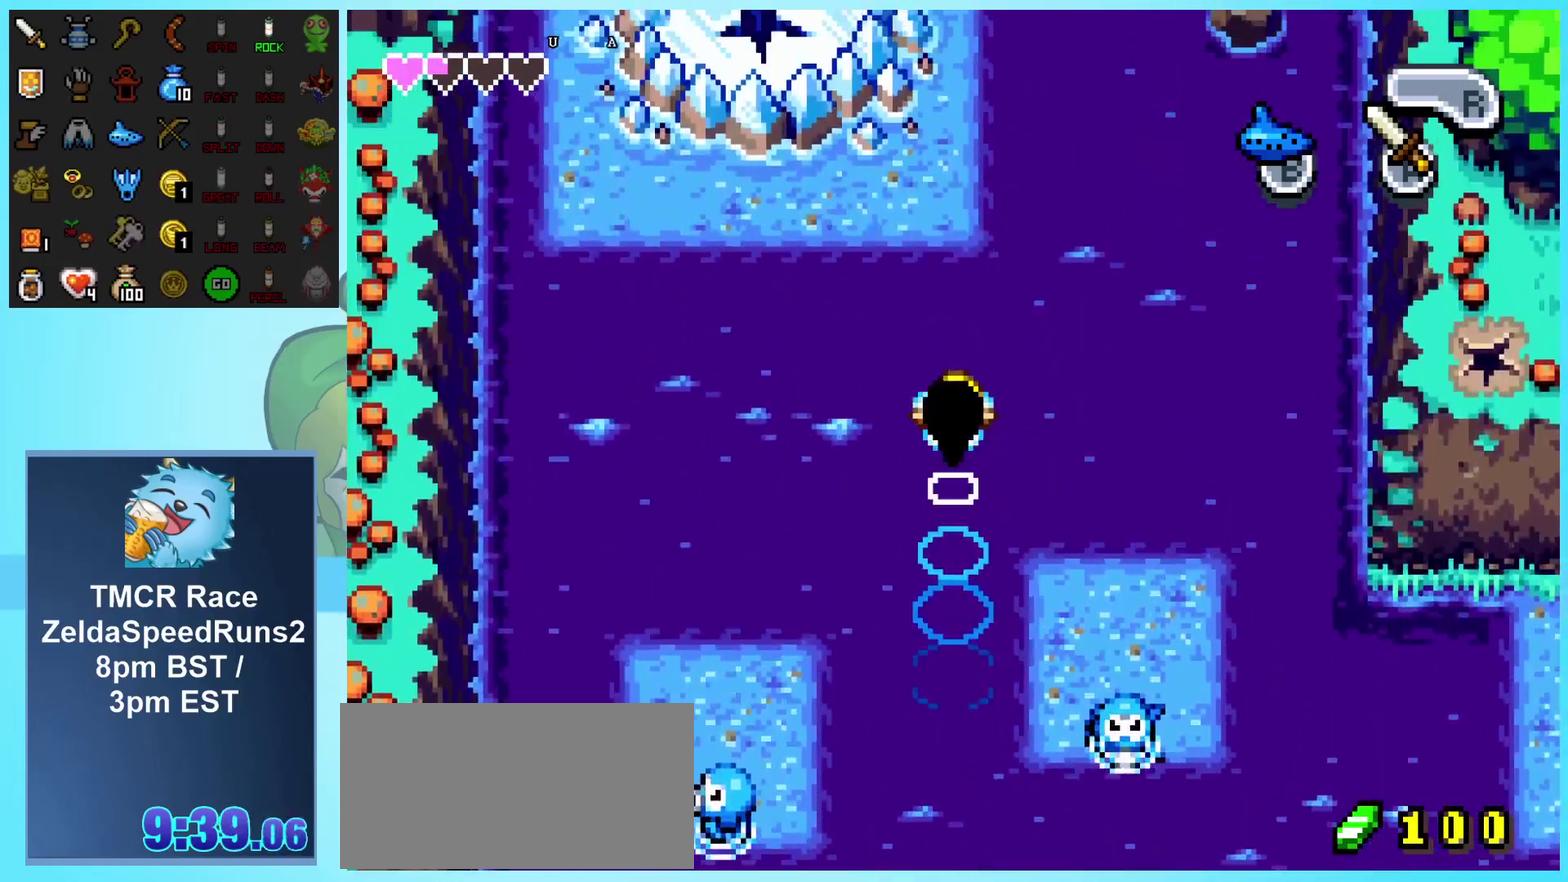
{"buttons": ["DPAD_UP"], "events": [[50, "A", "up"], [67, "DPAD_LEFT", "down"], [117, "A", "down"], [183, "A", "up"], [233, "A", "down"], [300, "A", "up"], [350, "A", "down"], [417, "A", "up"], [500, "DPAD_LEFT", "up"]]}
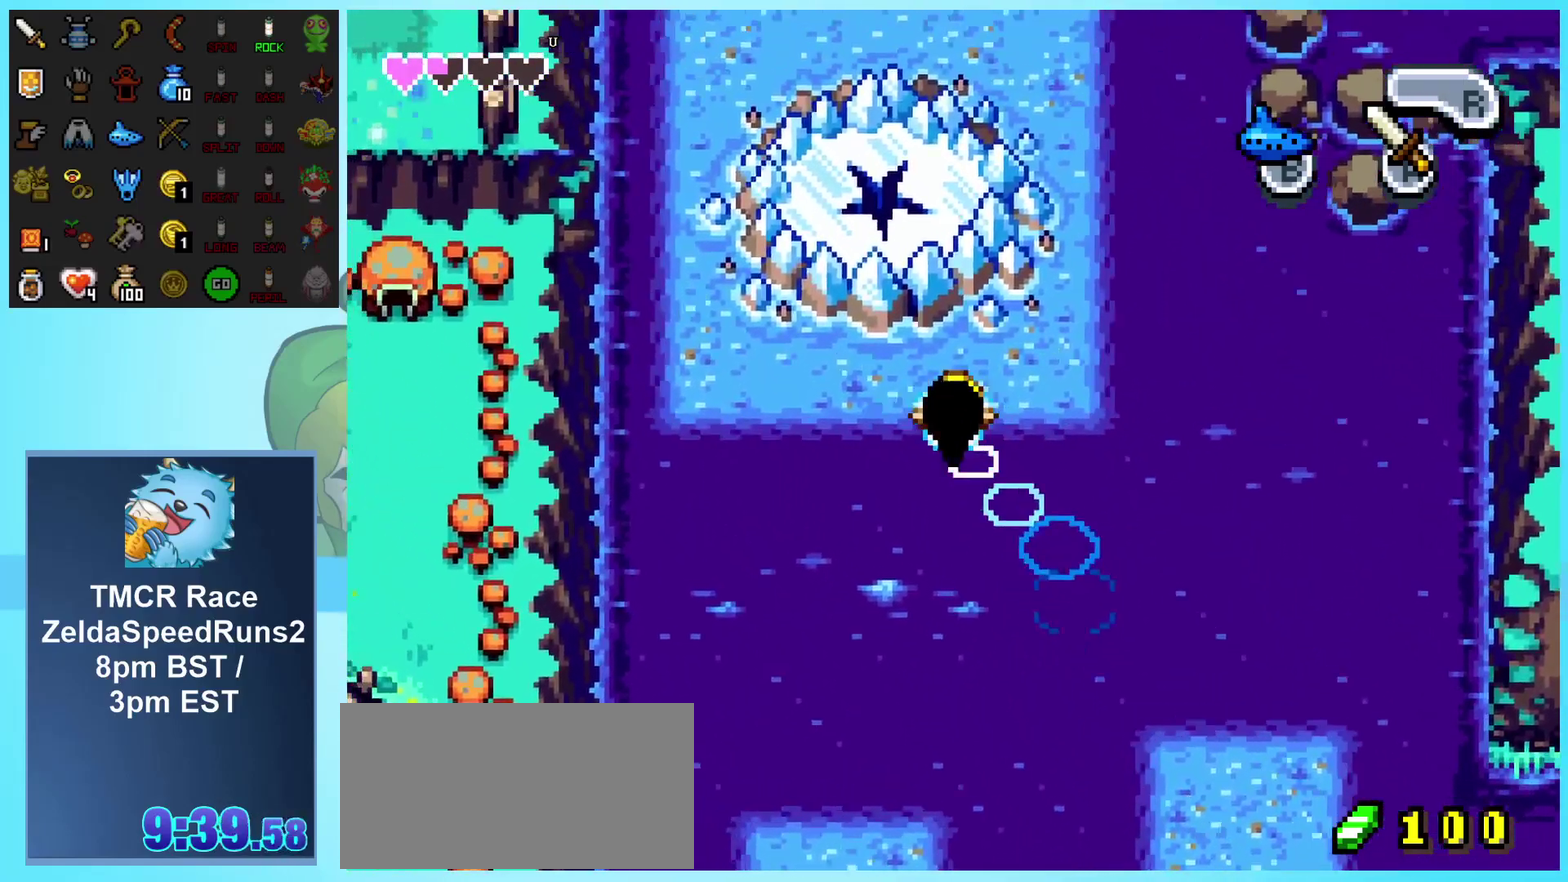
{"buttons": ["DPAD_UP"], "events": []}
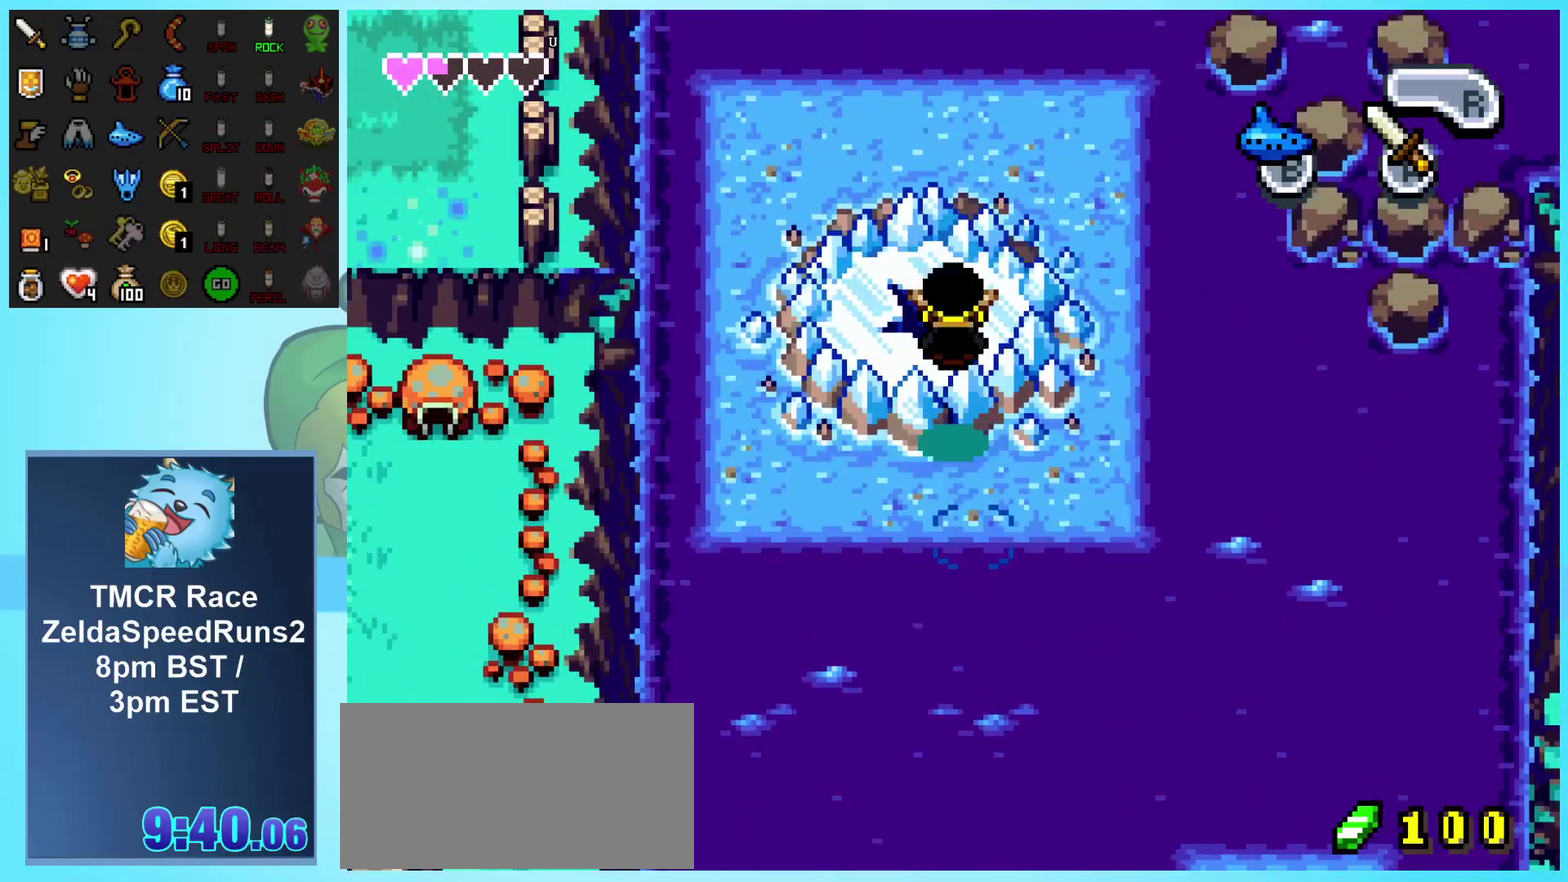
{"buttons": [], "events": [[250, "DPAD_UP", "up"]]}